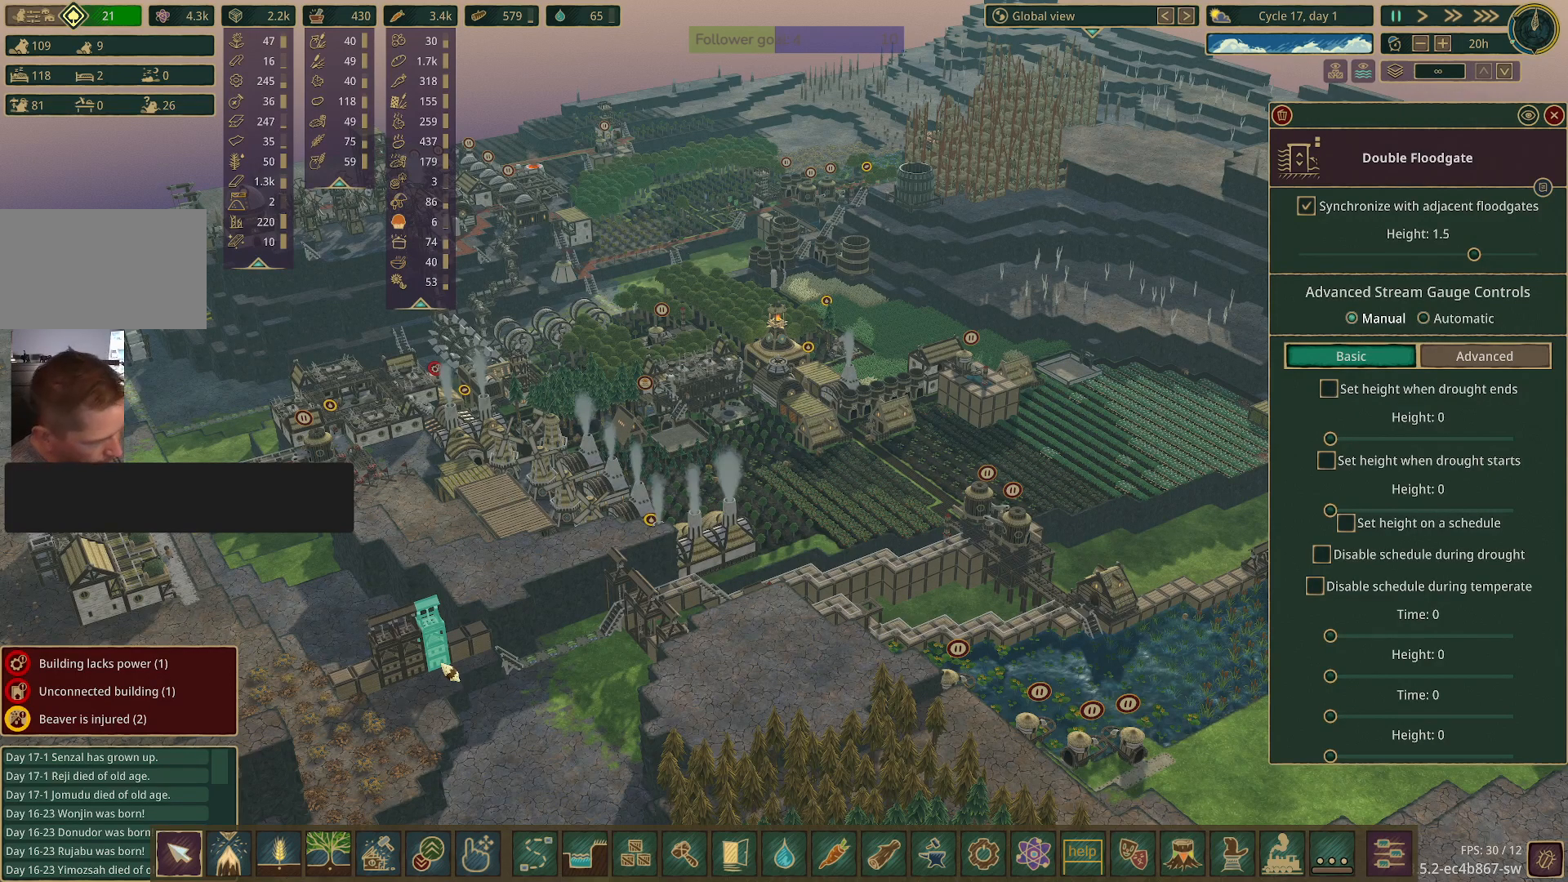
Gameplay with keyboard and mouse; each line is a JSON object with the keys and mouse buttons held at the frame after it. "events" lists presses ("down") and releases ("up") of "1", "2", "3", "4", "5", "a", "alt", "c", "caps_lock", "ctrl", "d", "e", "f", "g", "q", "r", "s", "shift", "space", "t", "tab", "v", "w", "x", "z", "mouse_left", "mouse_wheel" and "mouse_right" between this image and that frame as [ms after this image, input, new state], when the widget could be followed in between. "mouse_left", "mouse_wheel", "mouse_right" = the "left", "wheel", "right" buttons of the "mouse" list. No other keys are recorded. "wheel" means that the mouse wheel is clicked or scrolled. Not read: mouse_move.
{"keys": [], "mouse": [], "events": []}
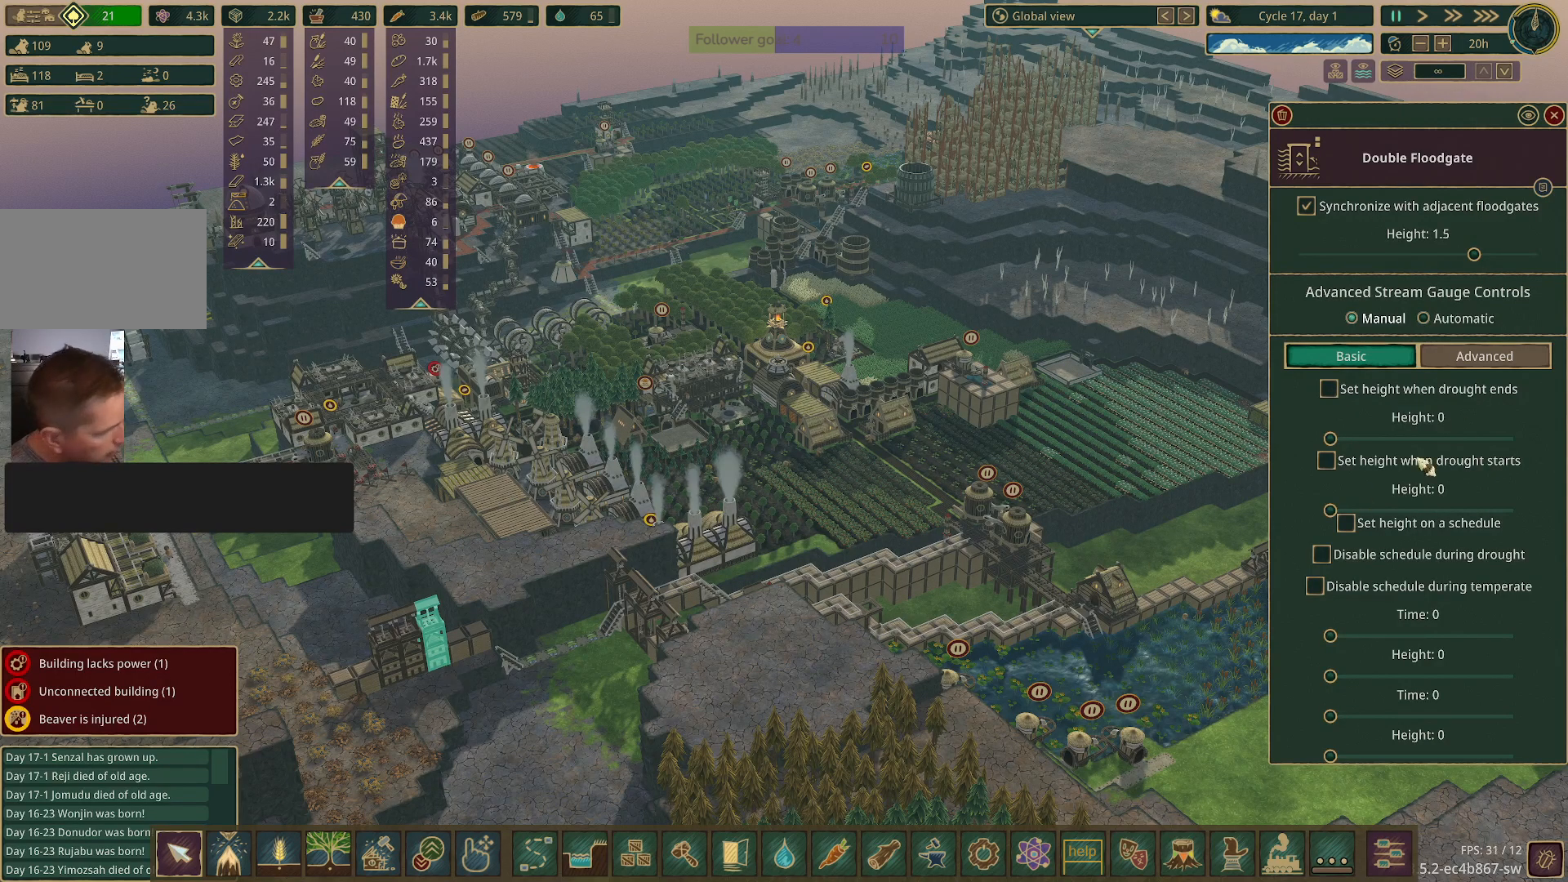
{"keys": [], "mouse": [], "events": []}
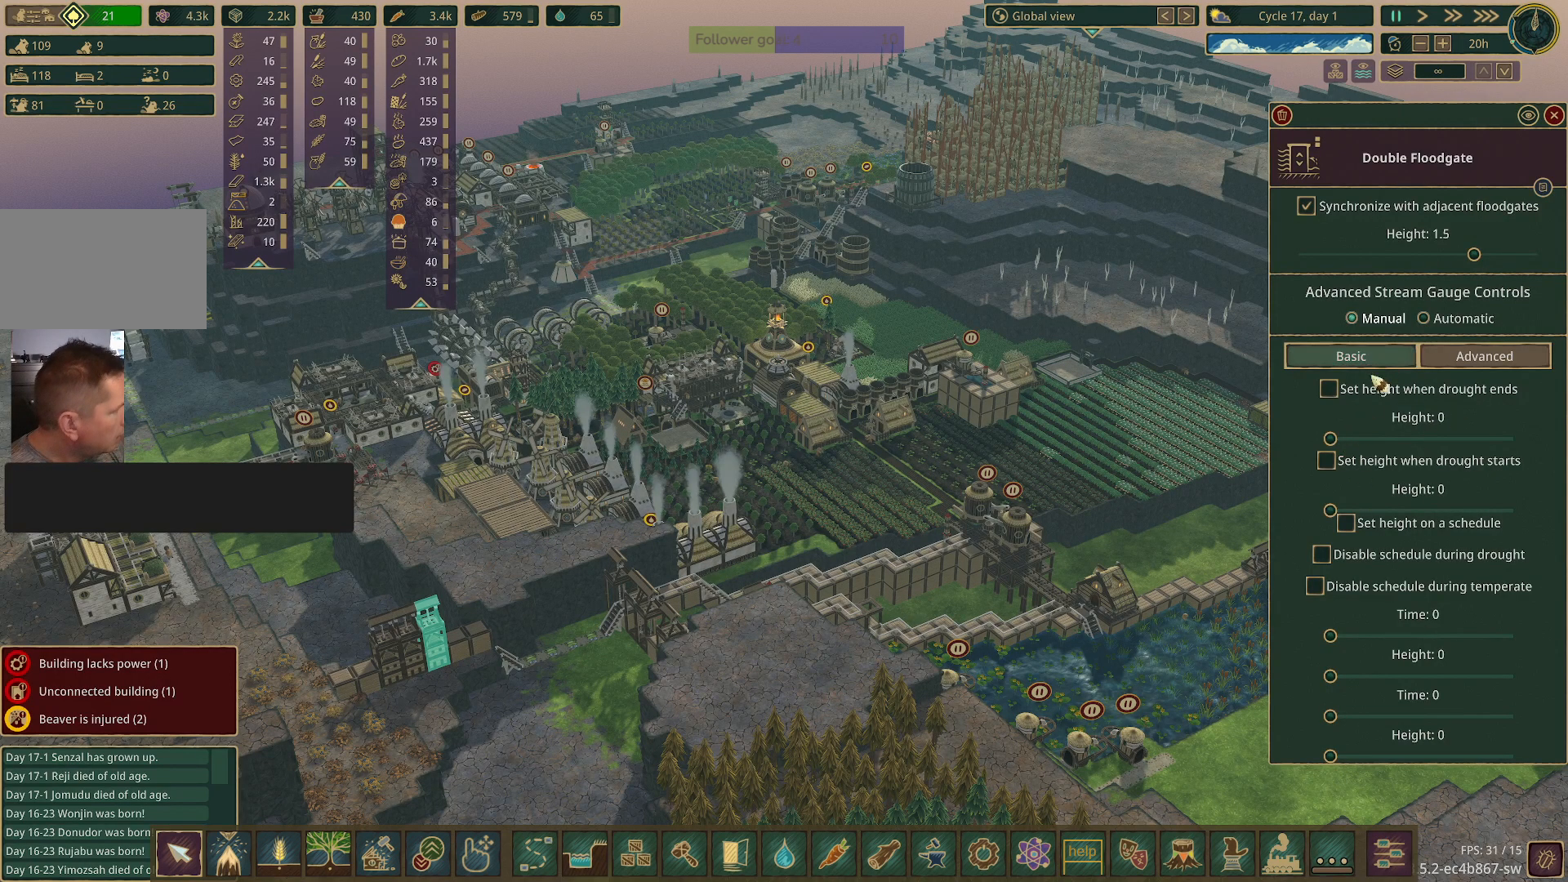
{"keys": [], "mouse": [], "events": []}
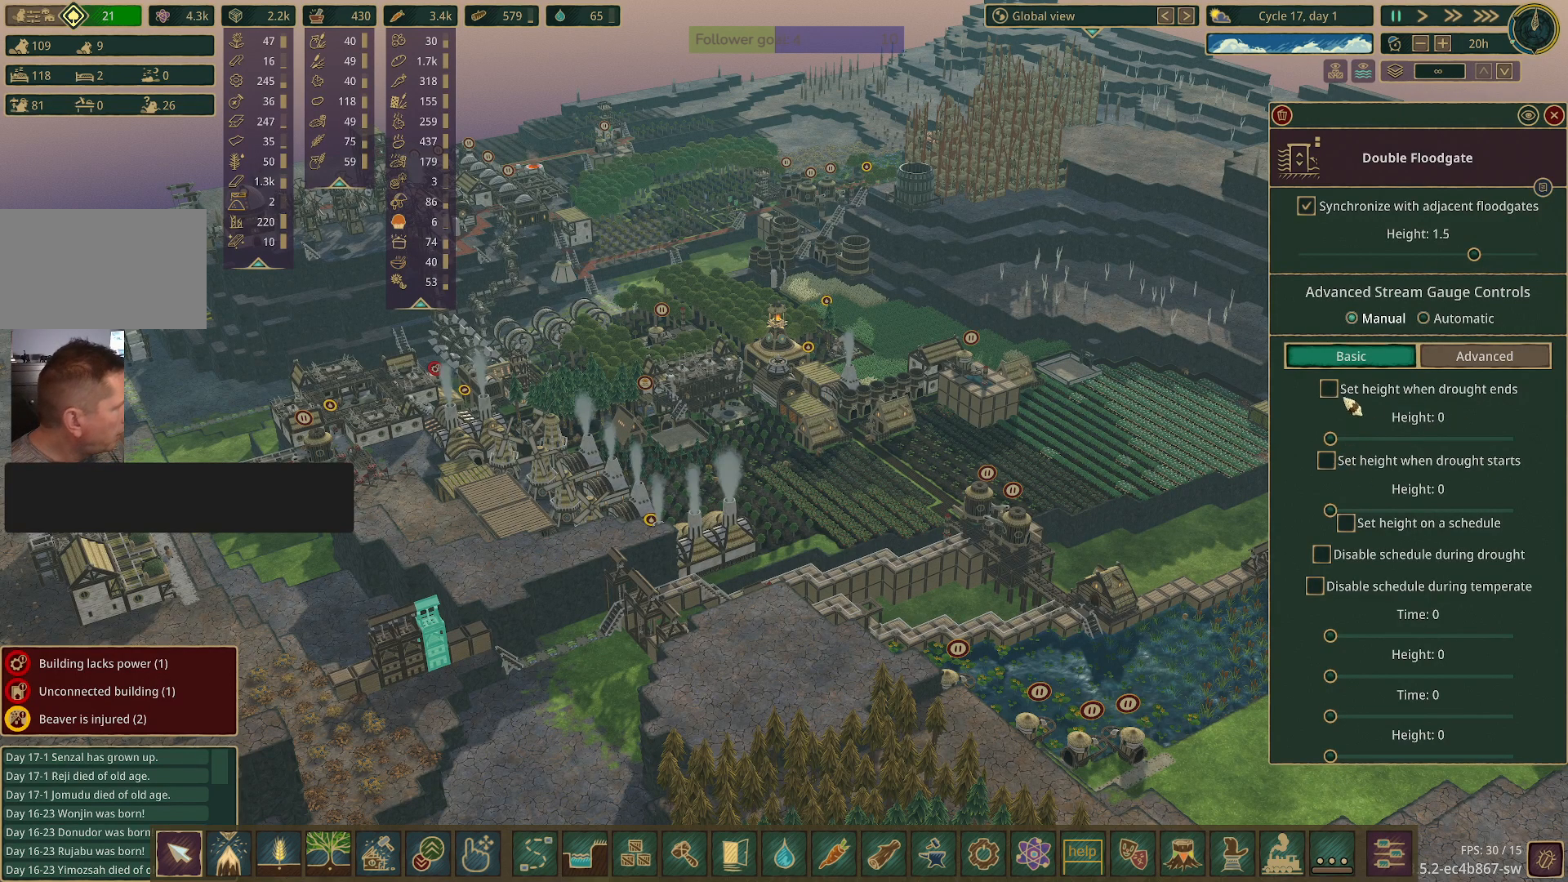
{"keys": [], "mouse": [], "events": []}
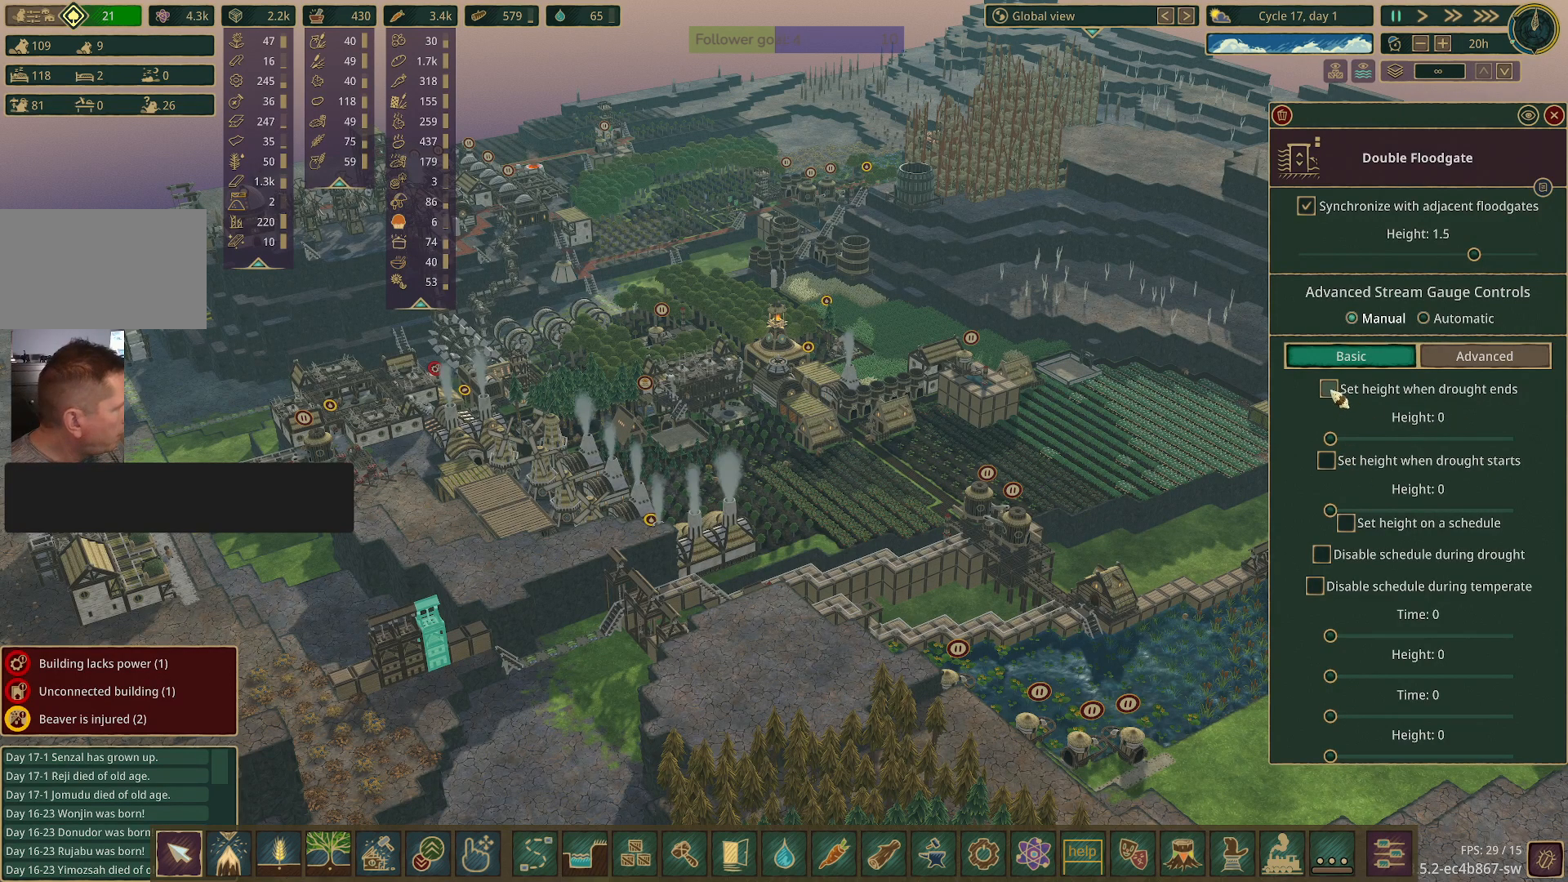
{"keys": [], "mouse": [], "events": []}
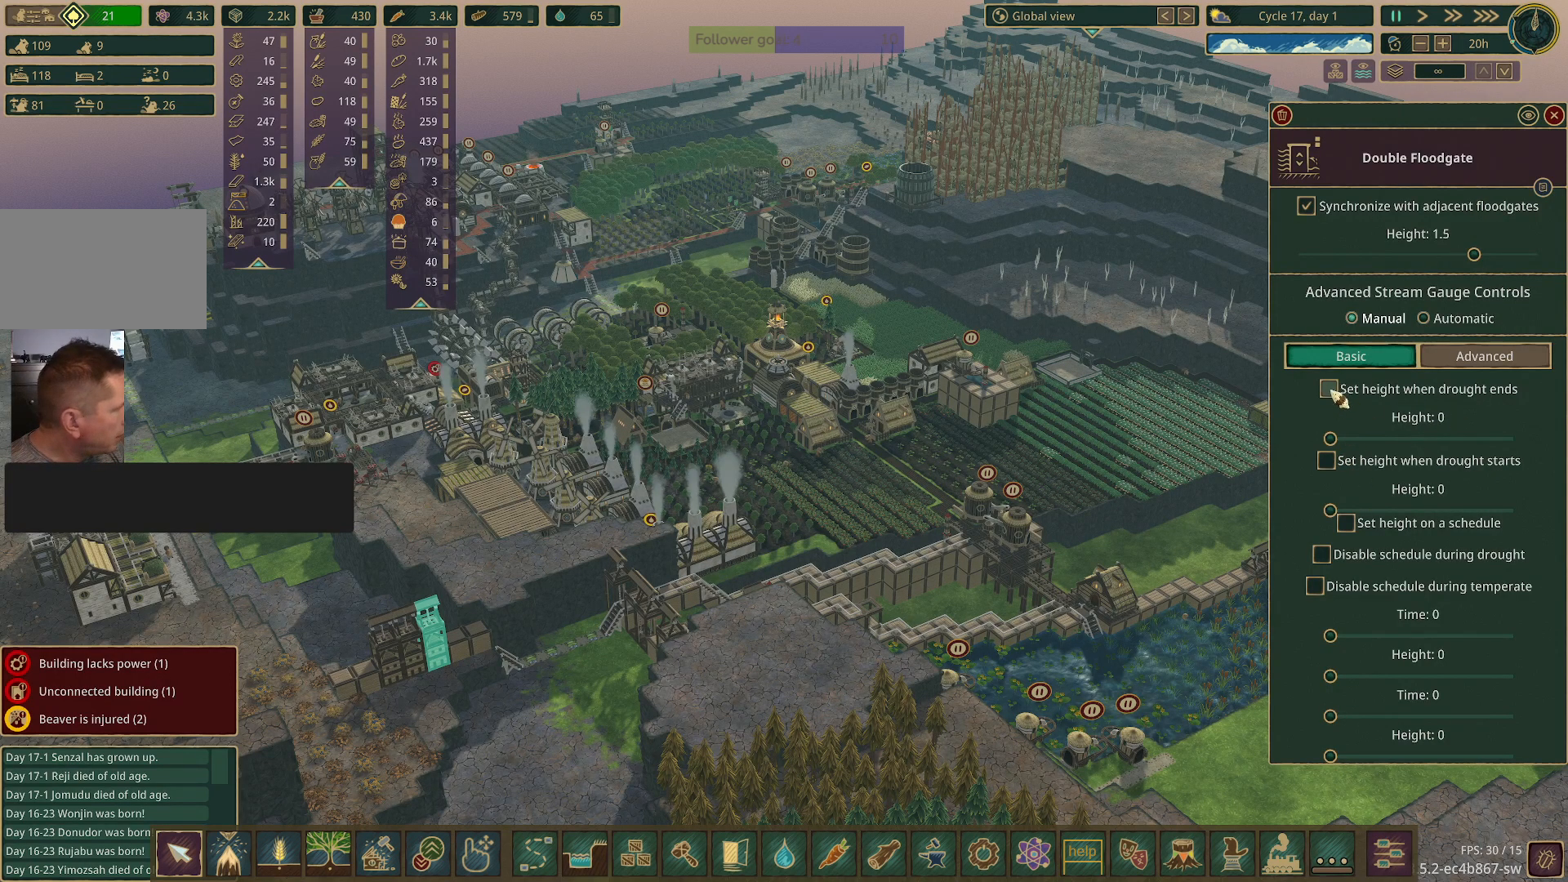
{"keys": [], "mouse": [], "events": []}
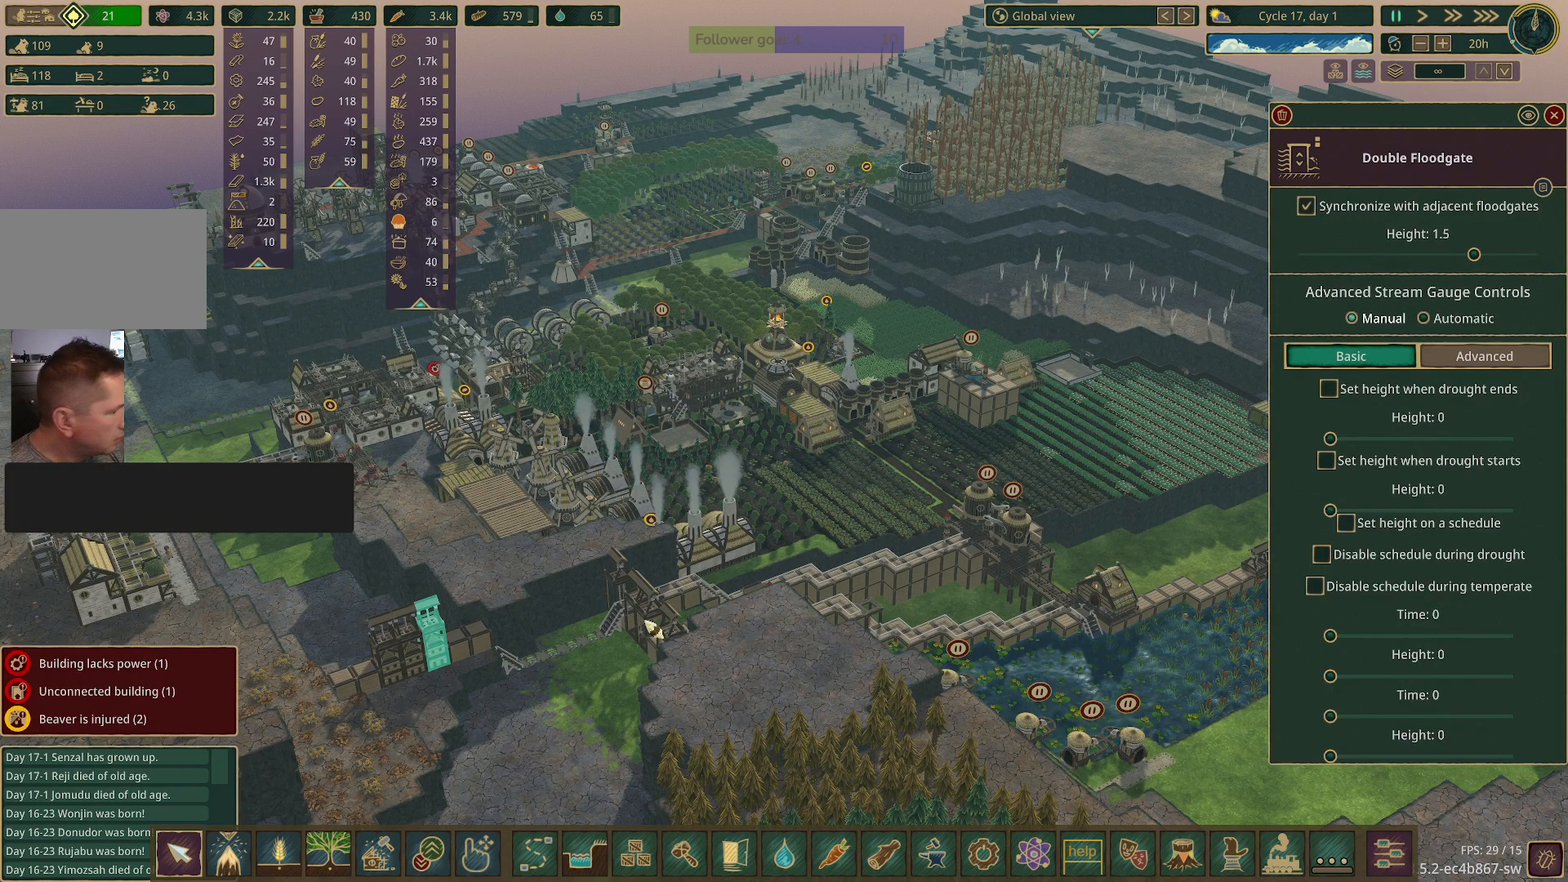
{"keys": ["q"], "mouse": [], "events": [[317, "q", "down"]]}
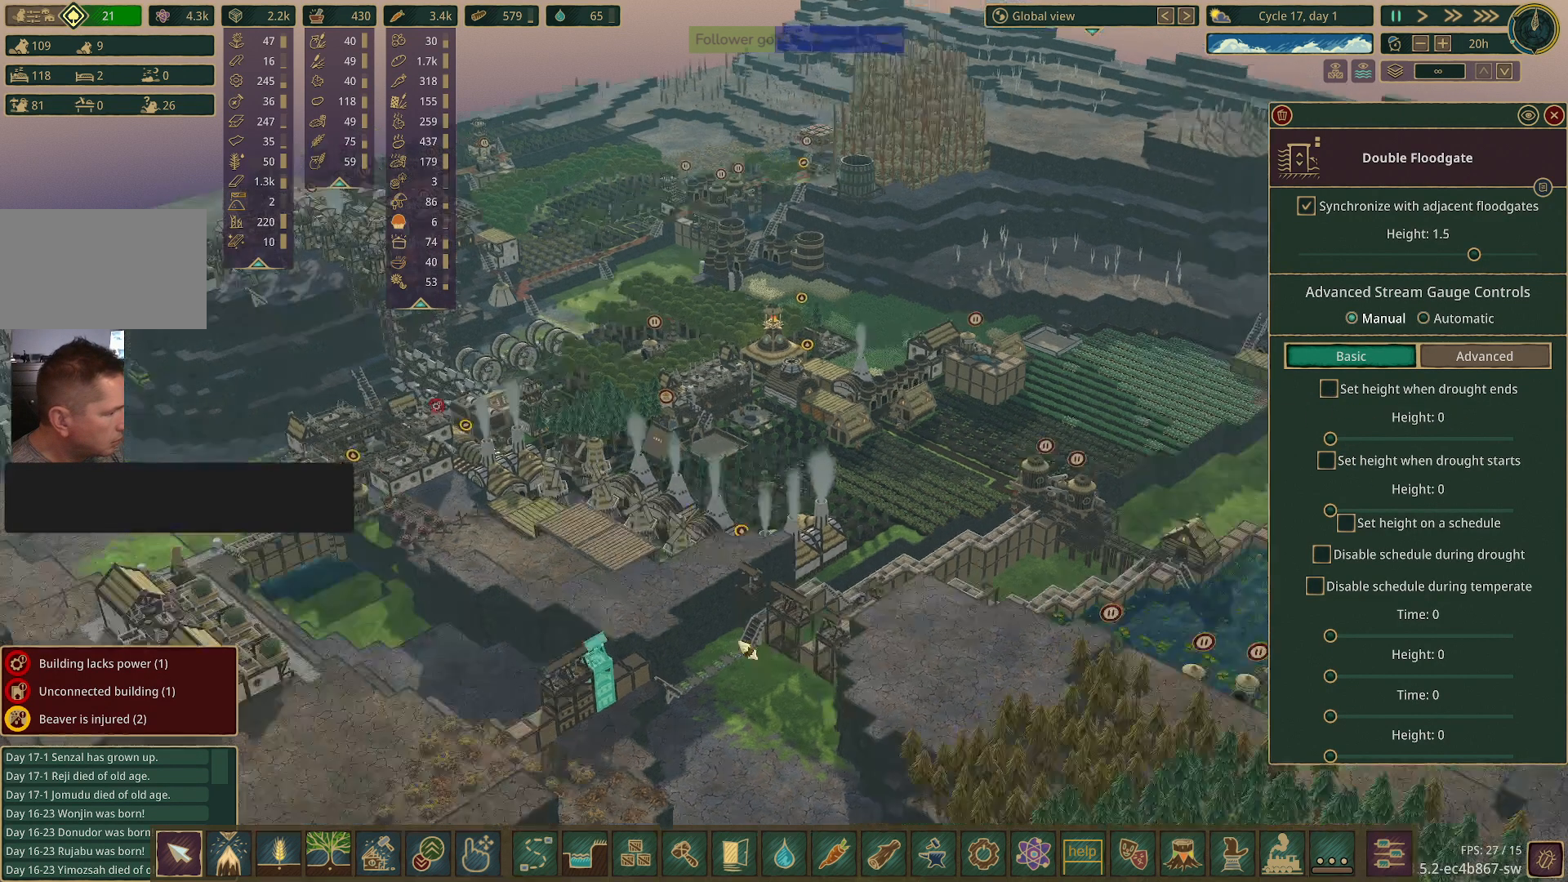
{"keys": [], "mouse": [], "events": [[217, "d", "down"], [383, "d", "up"], [383, "q", "up"]]}
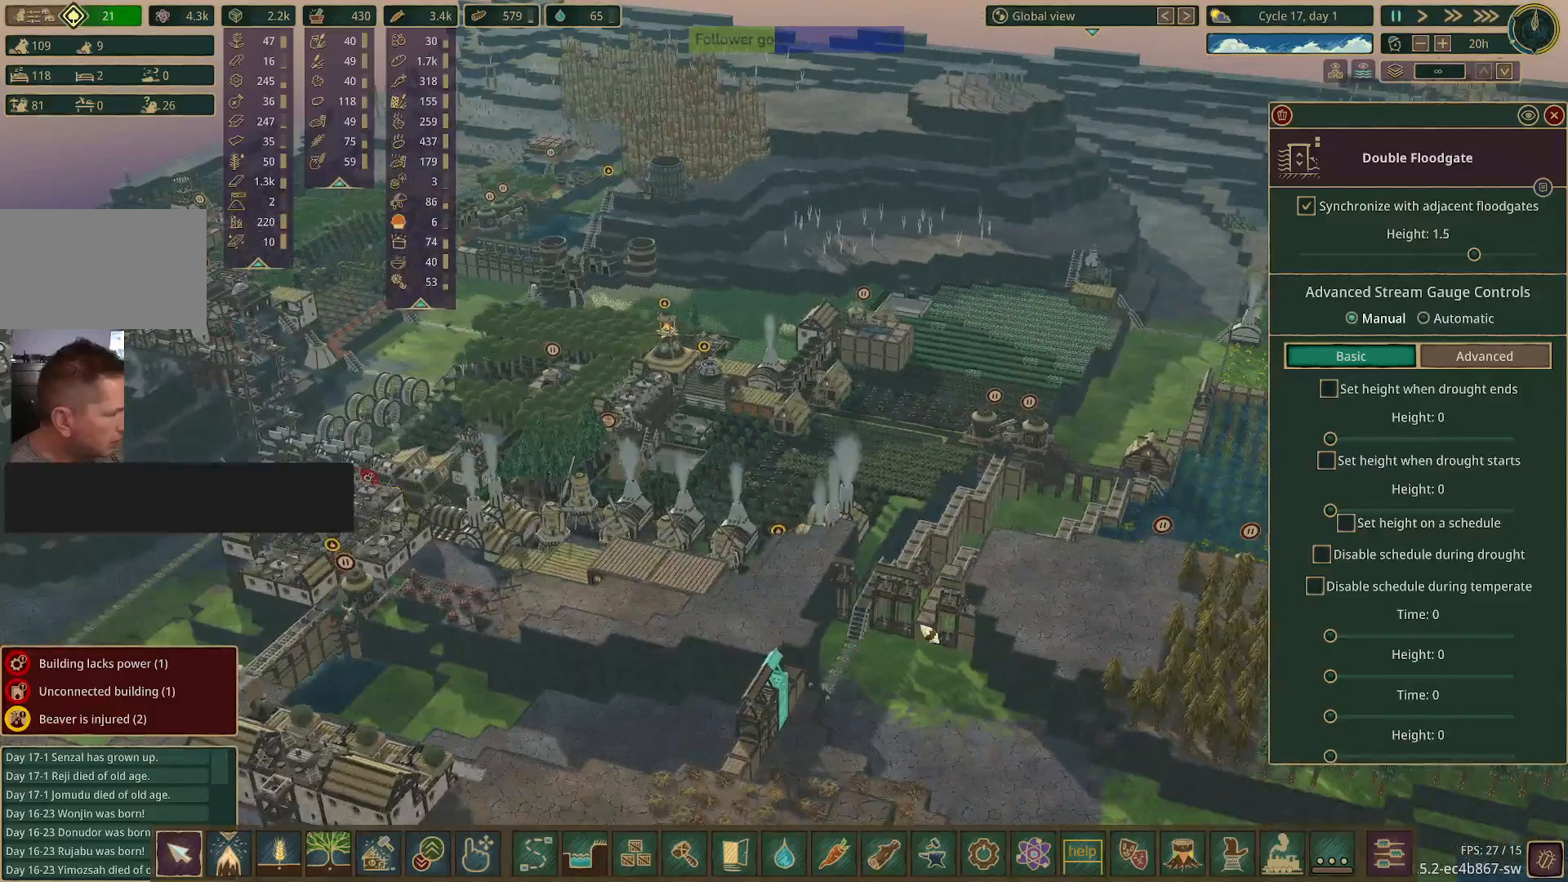
{"keys": [], "mouse": ["left"], "events": [[500, "mouse_left", "down"]]}
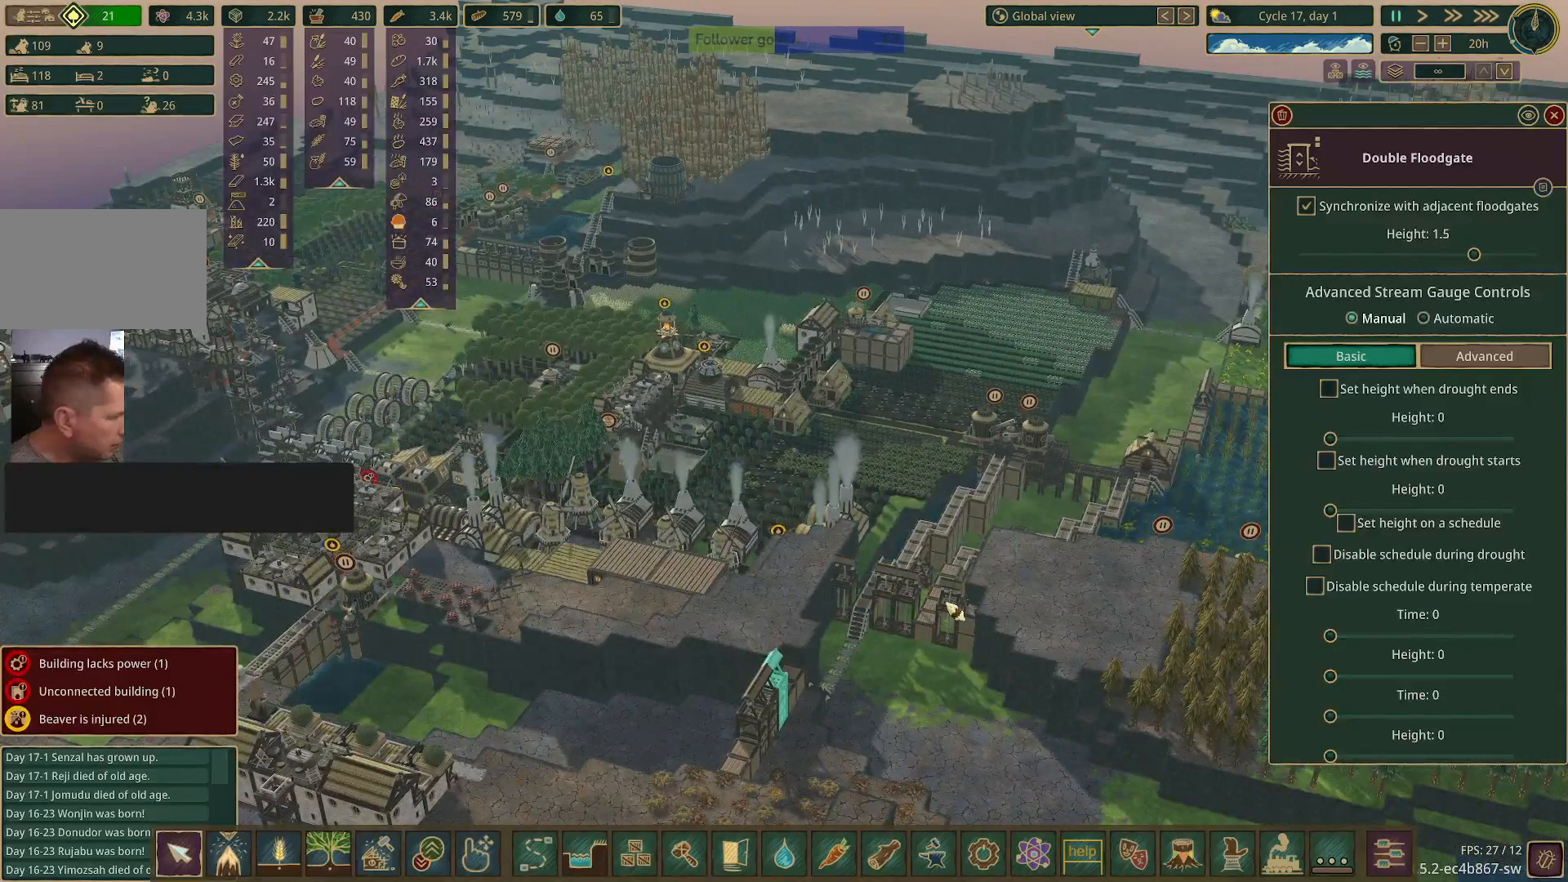
{"keys": [], "mouse": [], "events": [[100, "mouse_left", "up"]]}
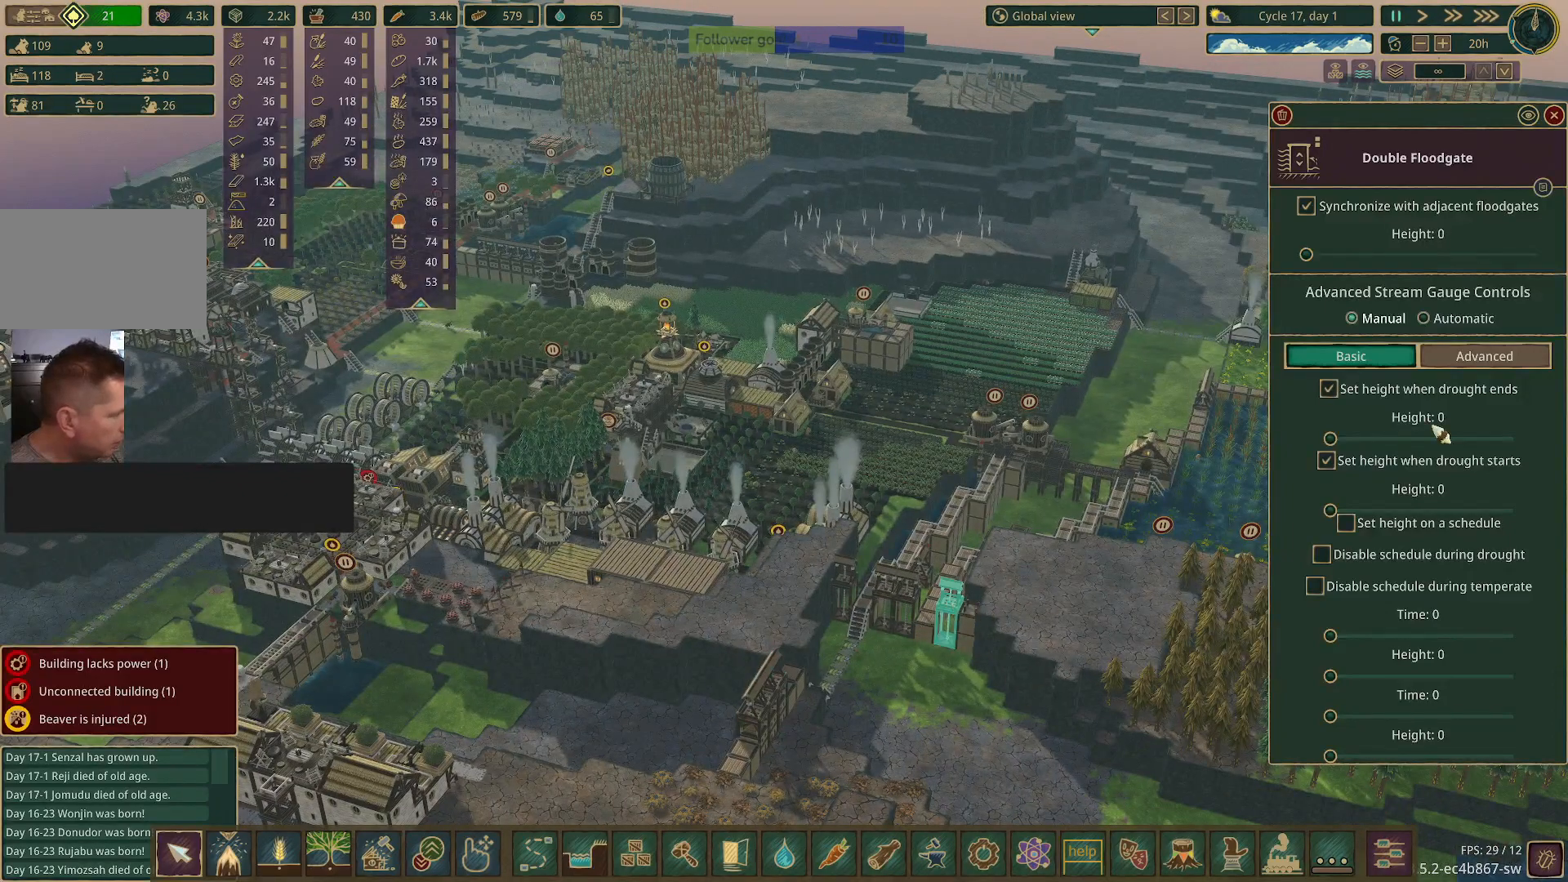
{"keys": [], "mouse": [], "events": []}
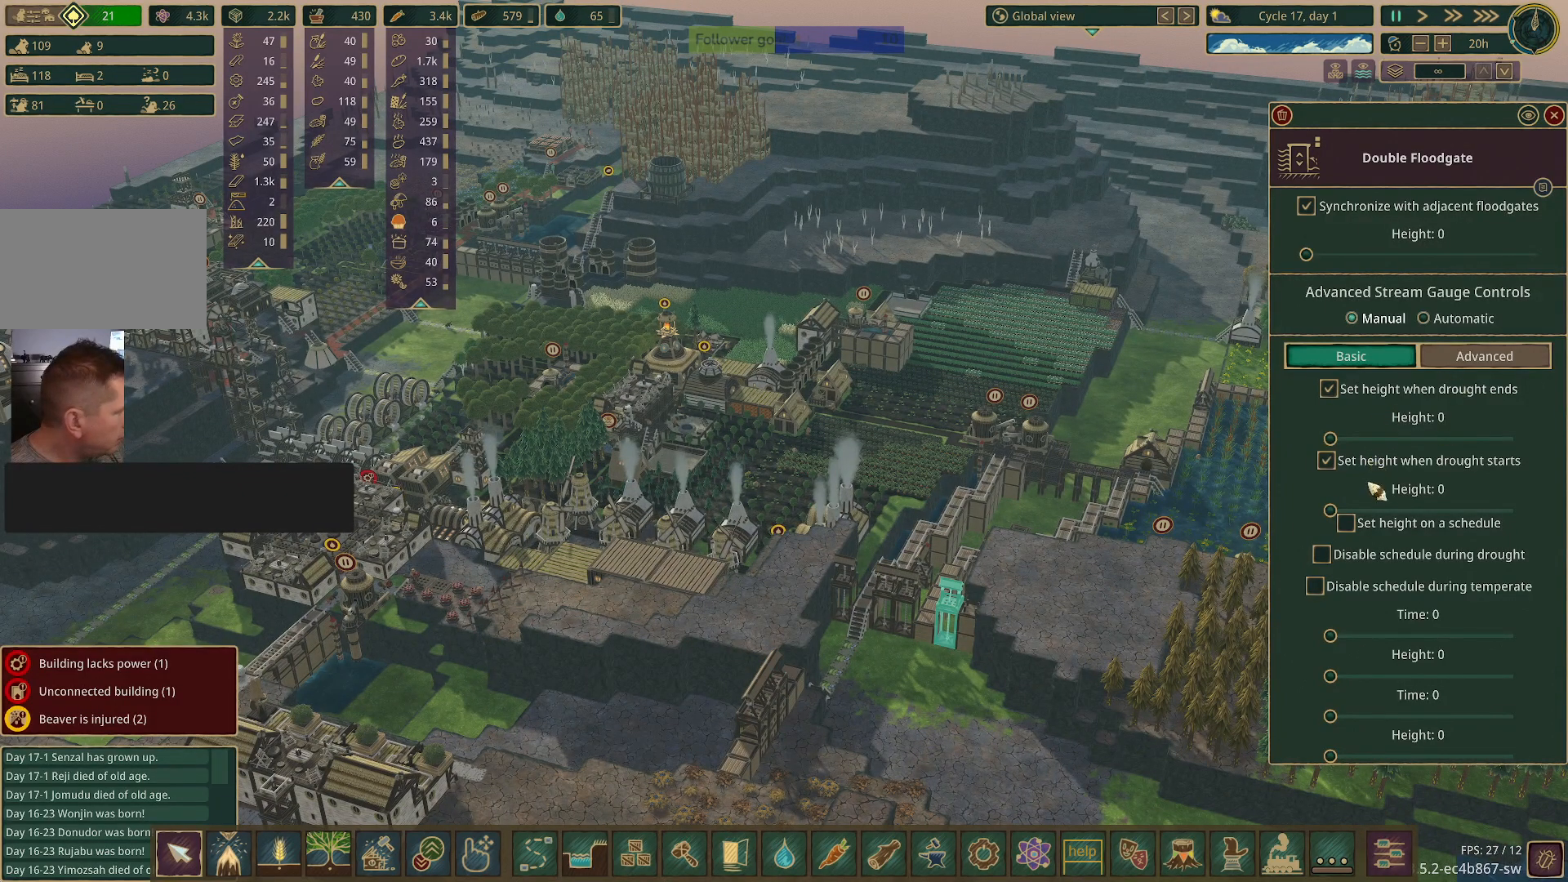
{"keys": [], "mouse": [], "events": []}
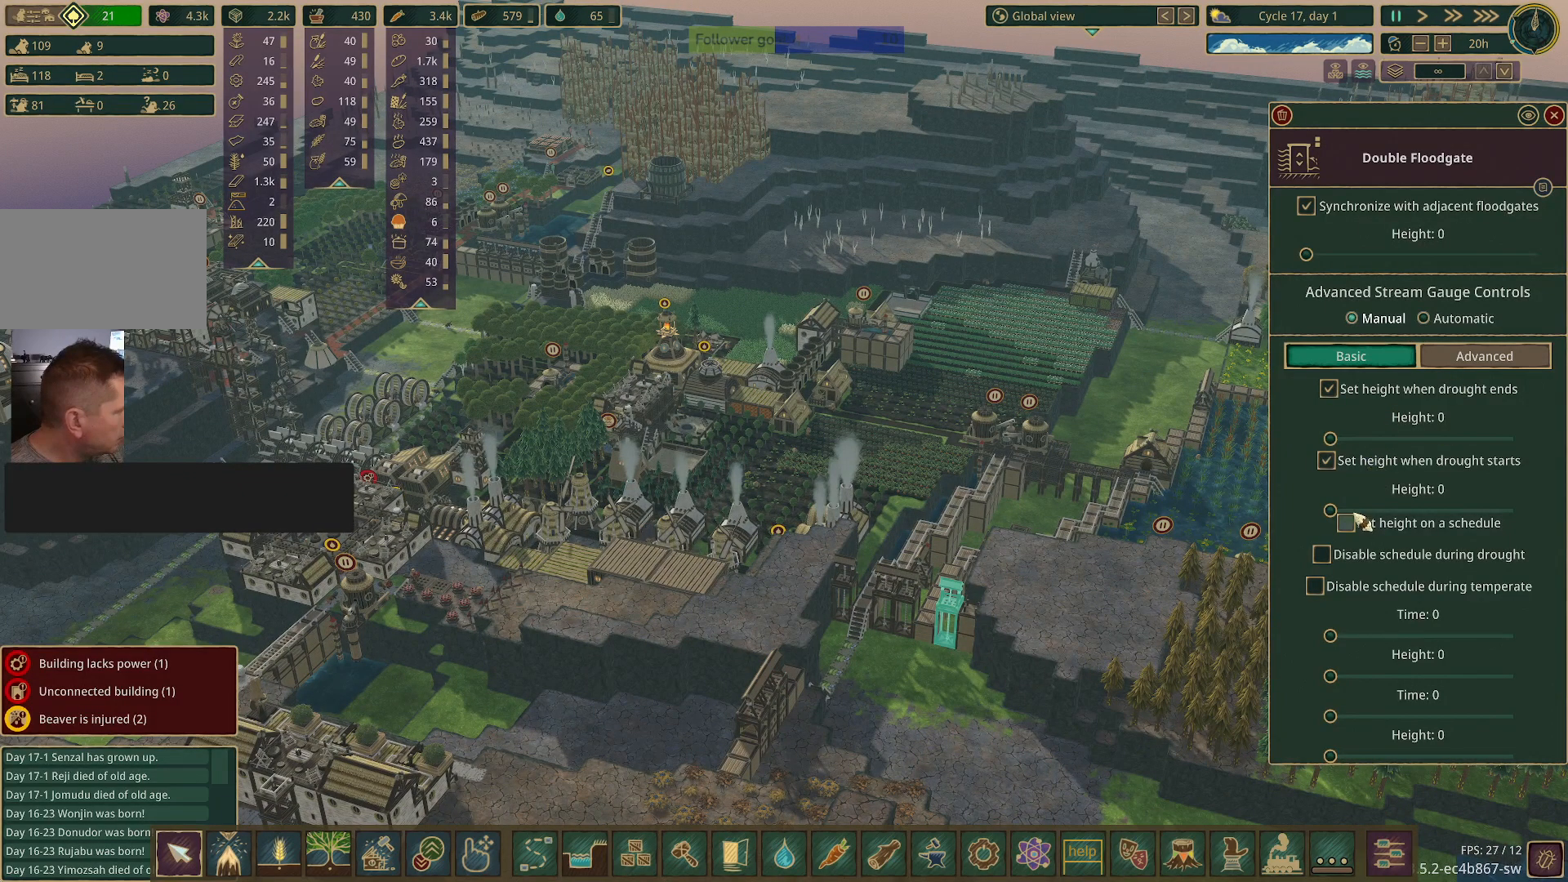
{"keys": [], "mouse": [], "events": []}
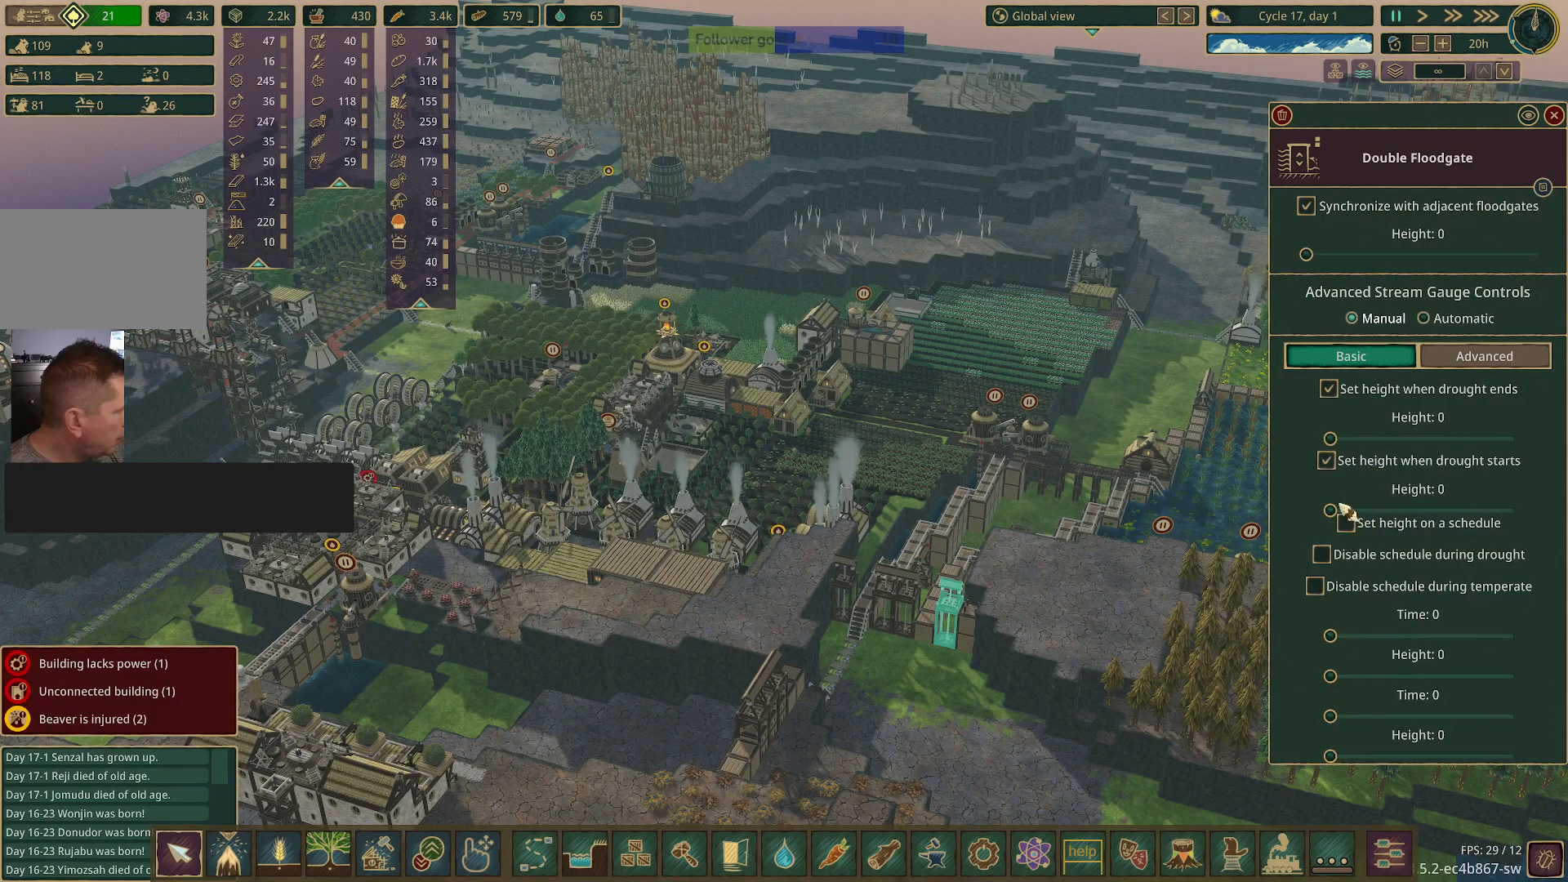
{"keys": [], "mouse": [], "events": []}
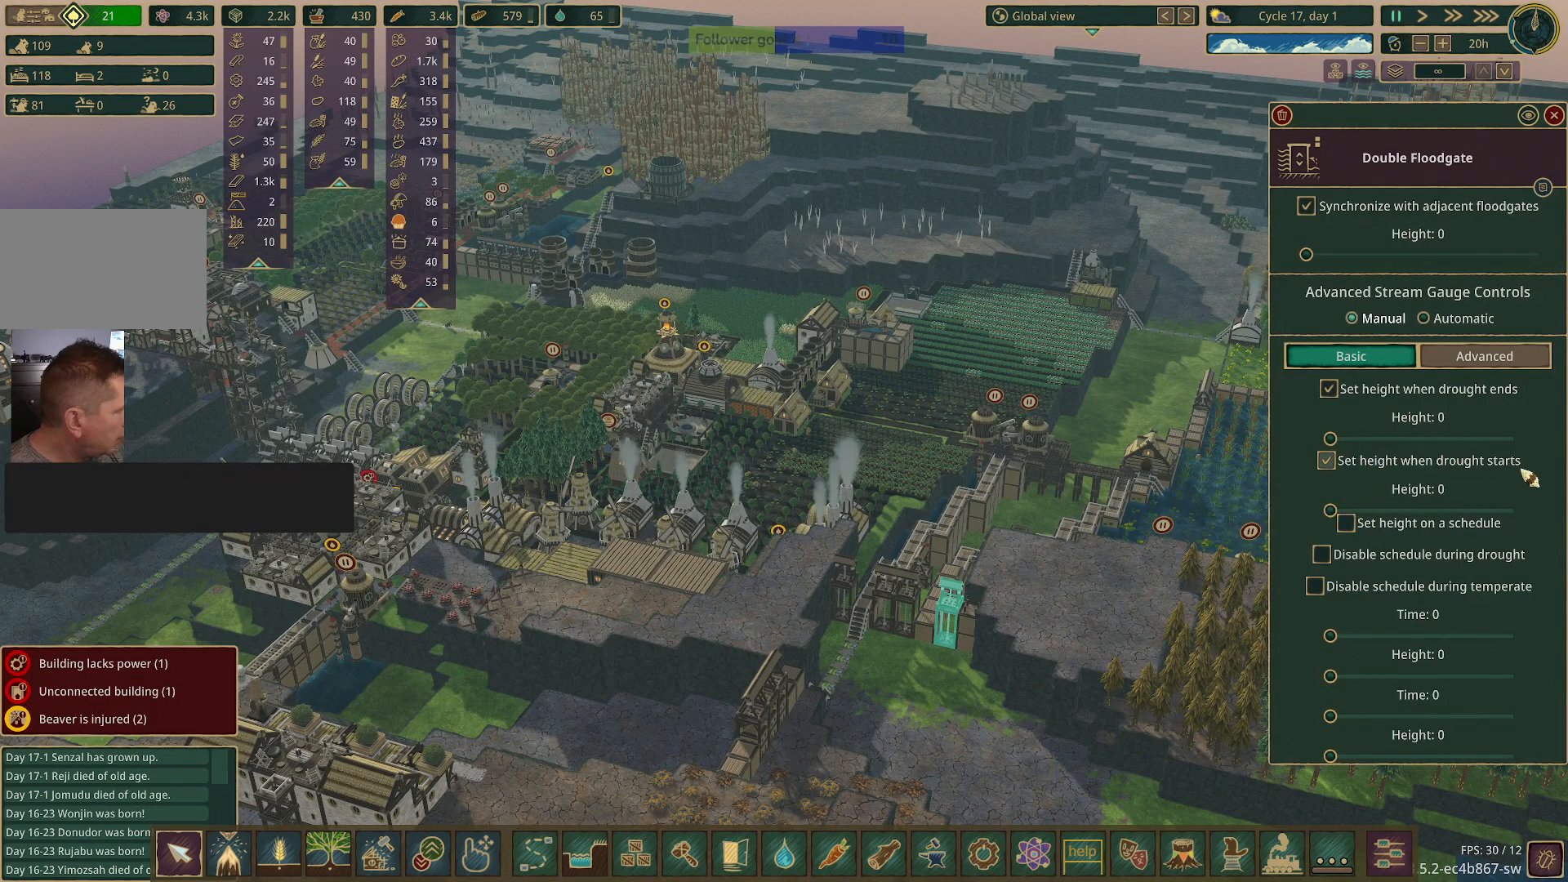
{"keys": [], "mouse": [], "events": []}
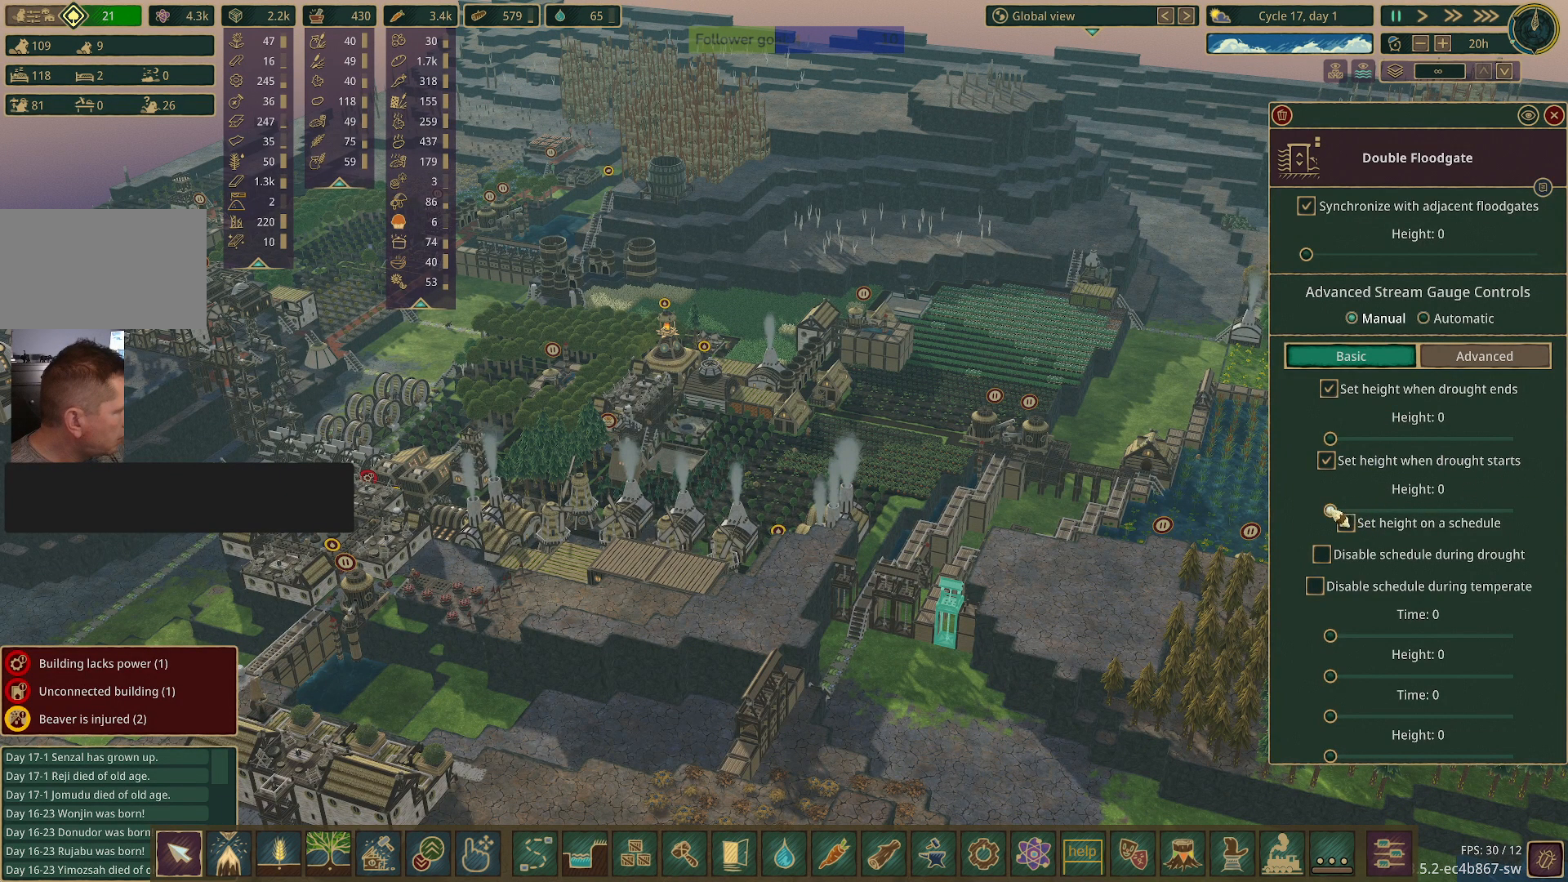
{"keys": [], "mouse": ["left"], "events": [[183, "mouse_left", "down"]]}
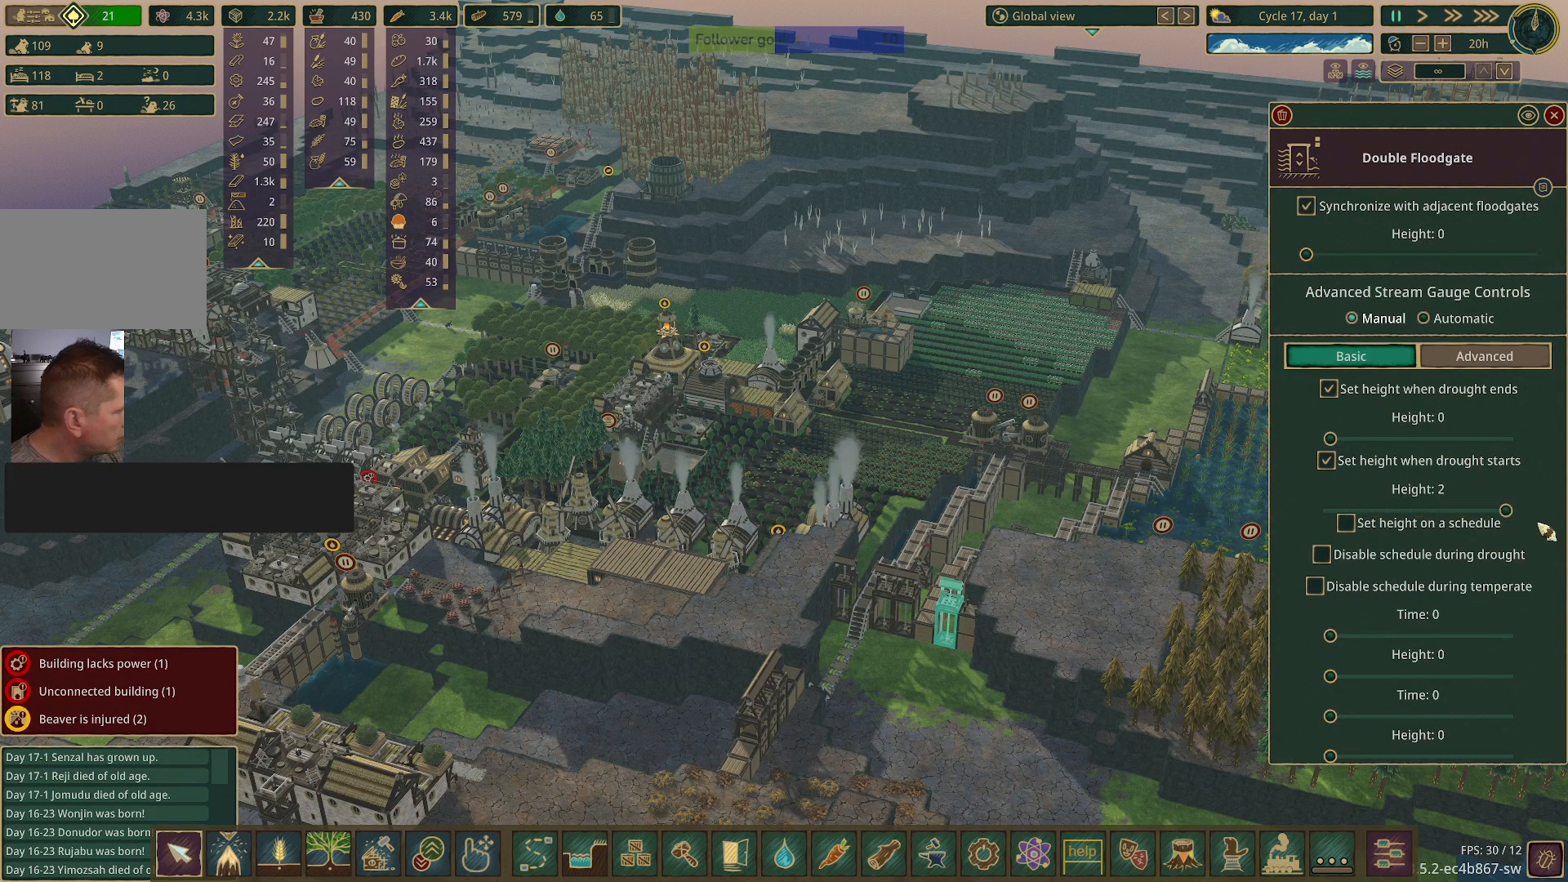
{"keys": [], "mouse": [], "events": [[300, "mouse_left", "up"]]}
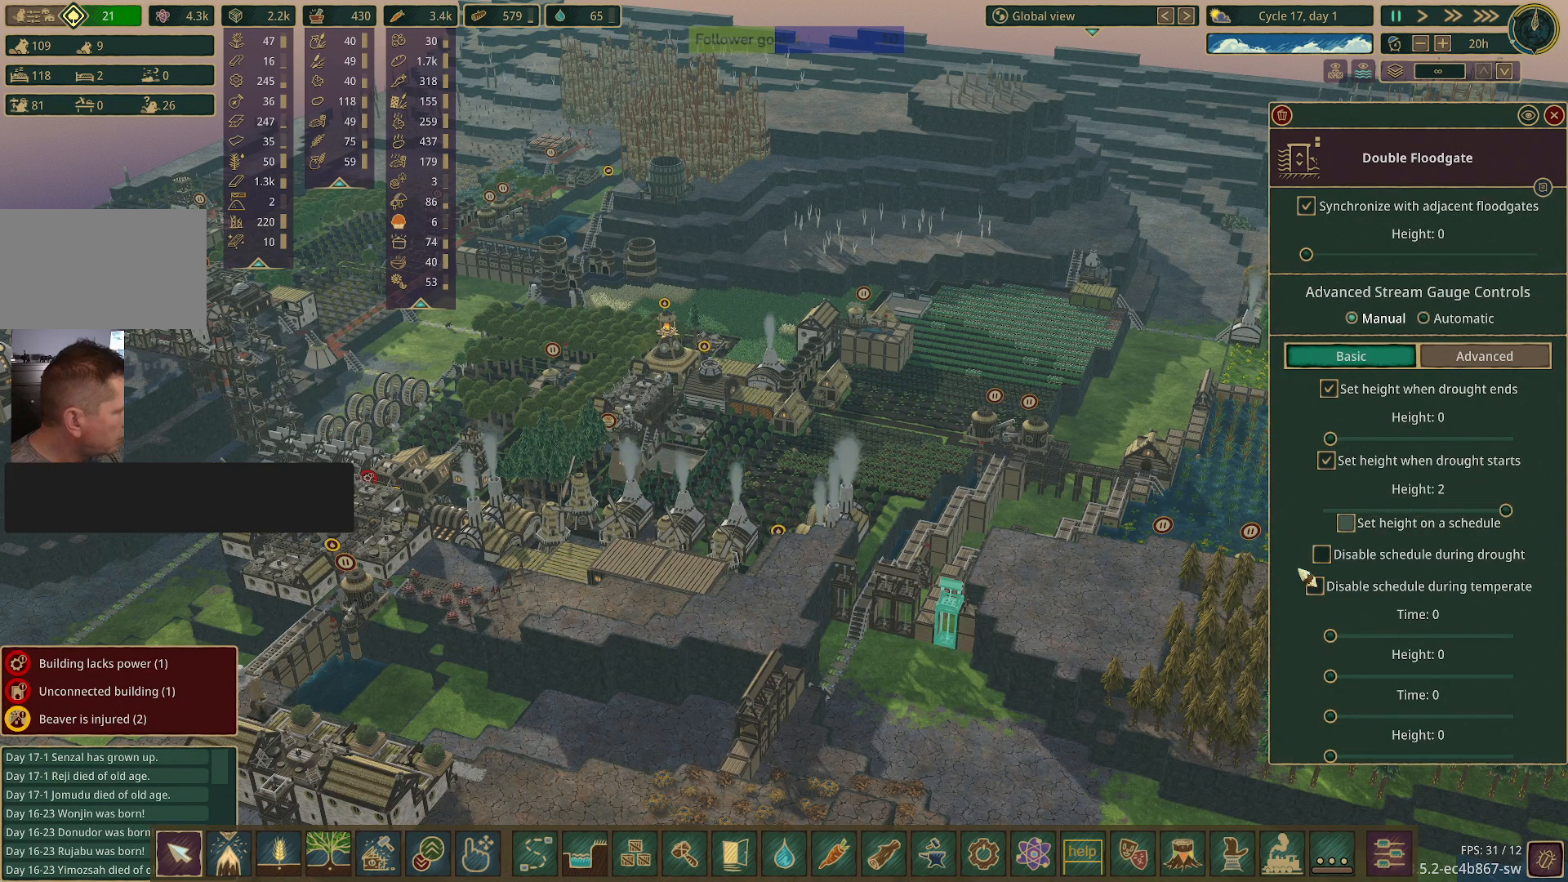
{"keys": [], "mouse": [], "events": []}
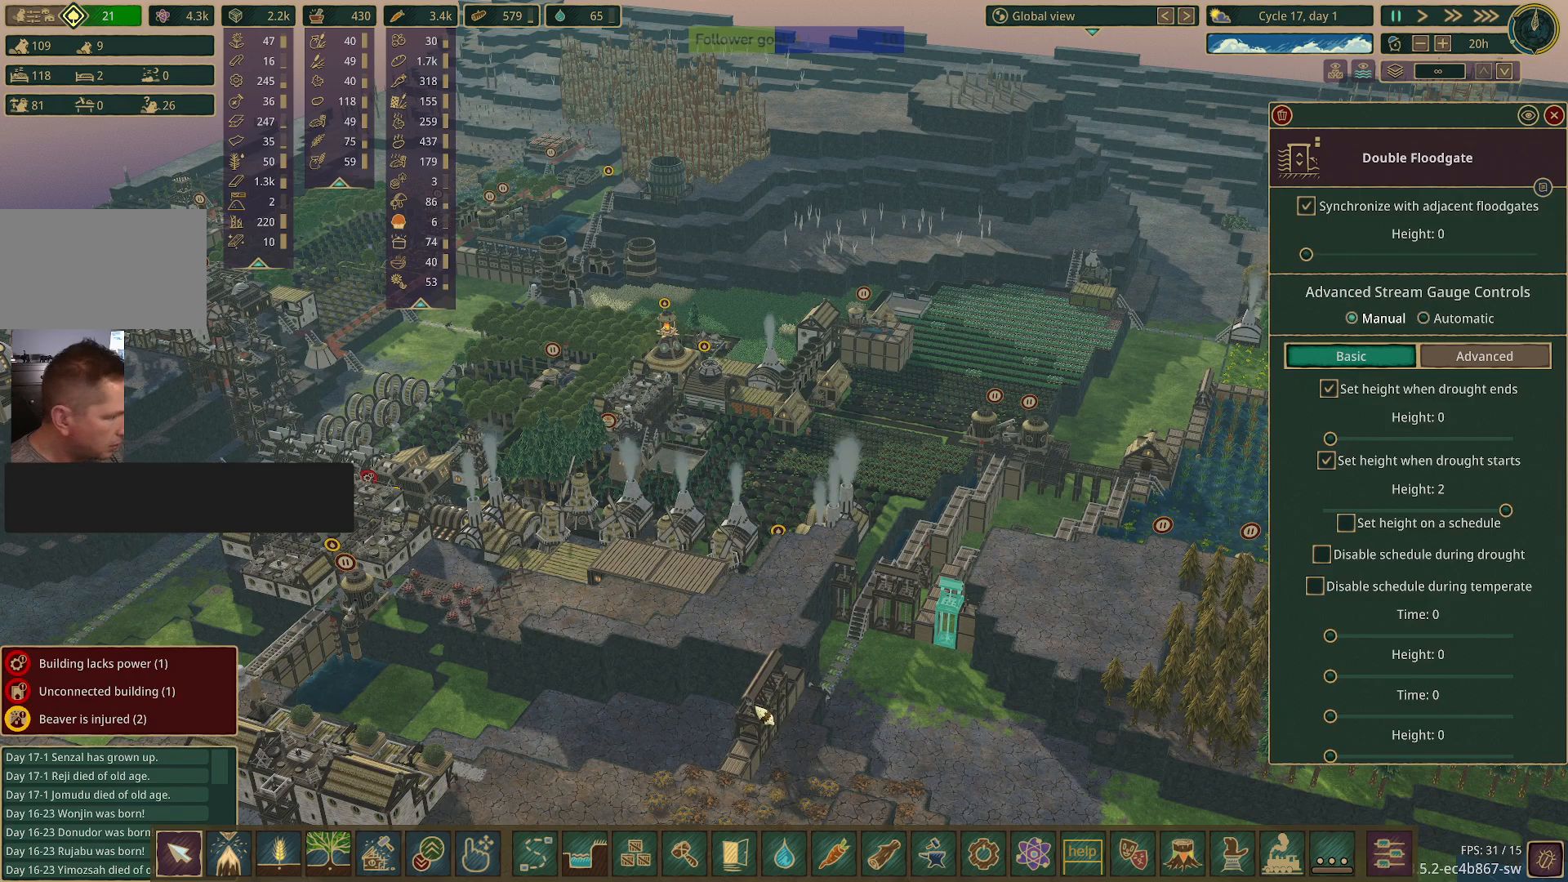
{"keys": [], "mouse": [], "events": []}
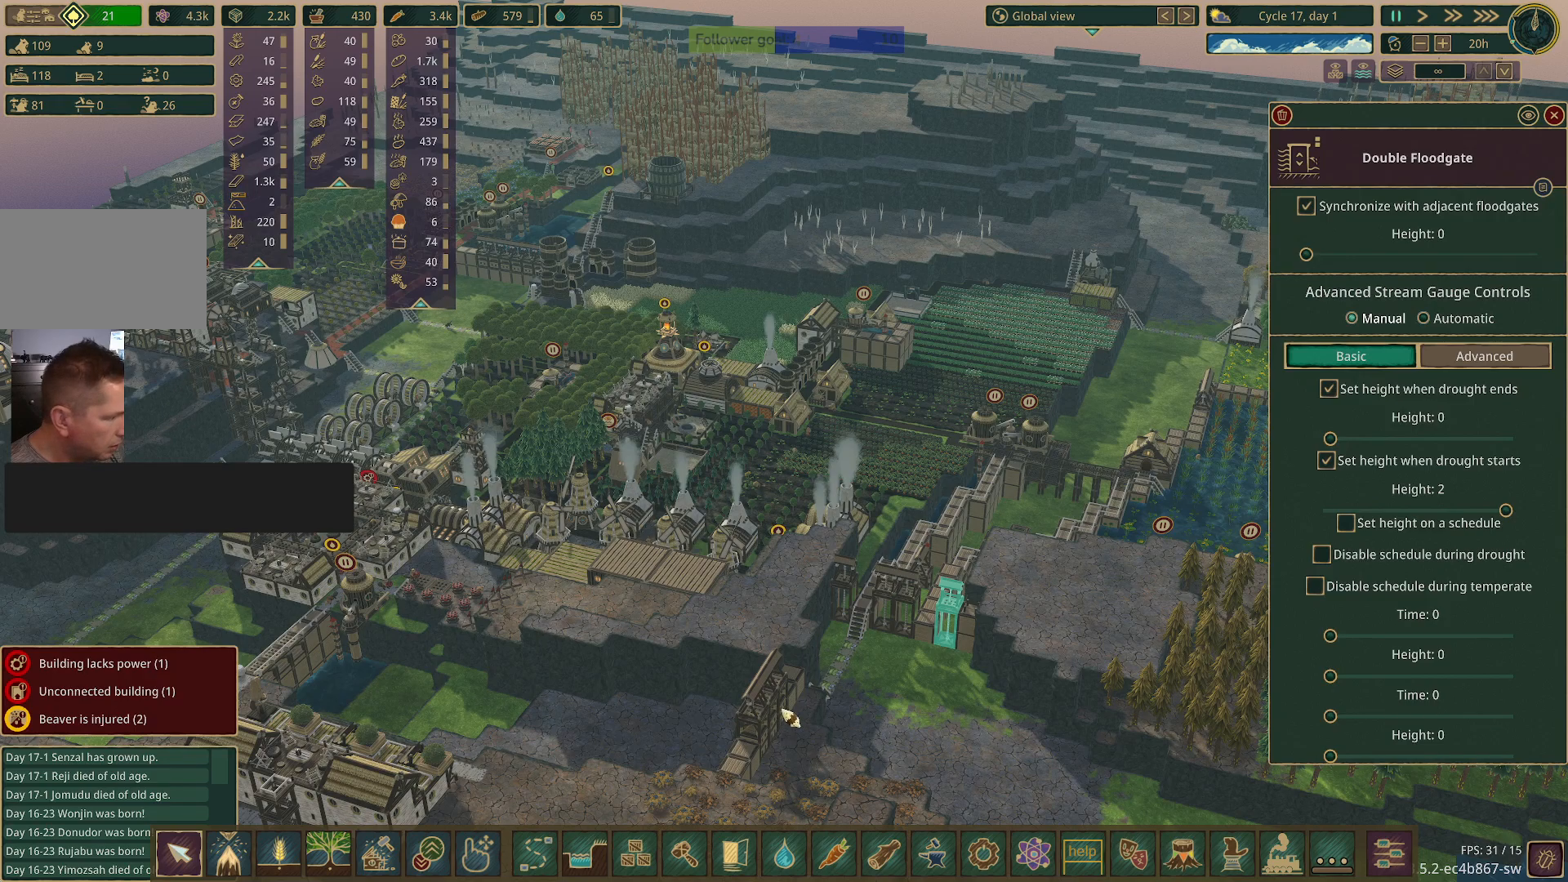
{"keys": [], "mouse": ["left"], "events": [[433, "mouse_left", "down"]]}
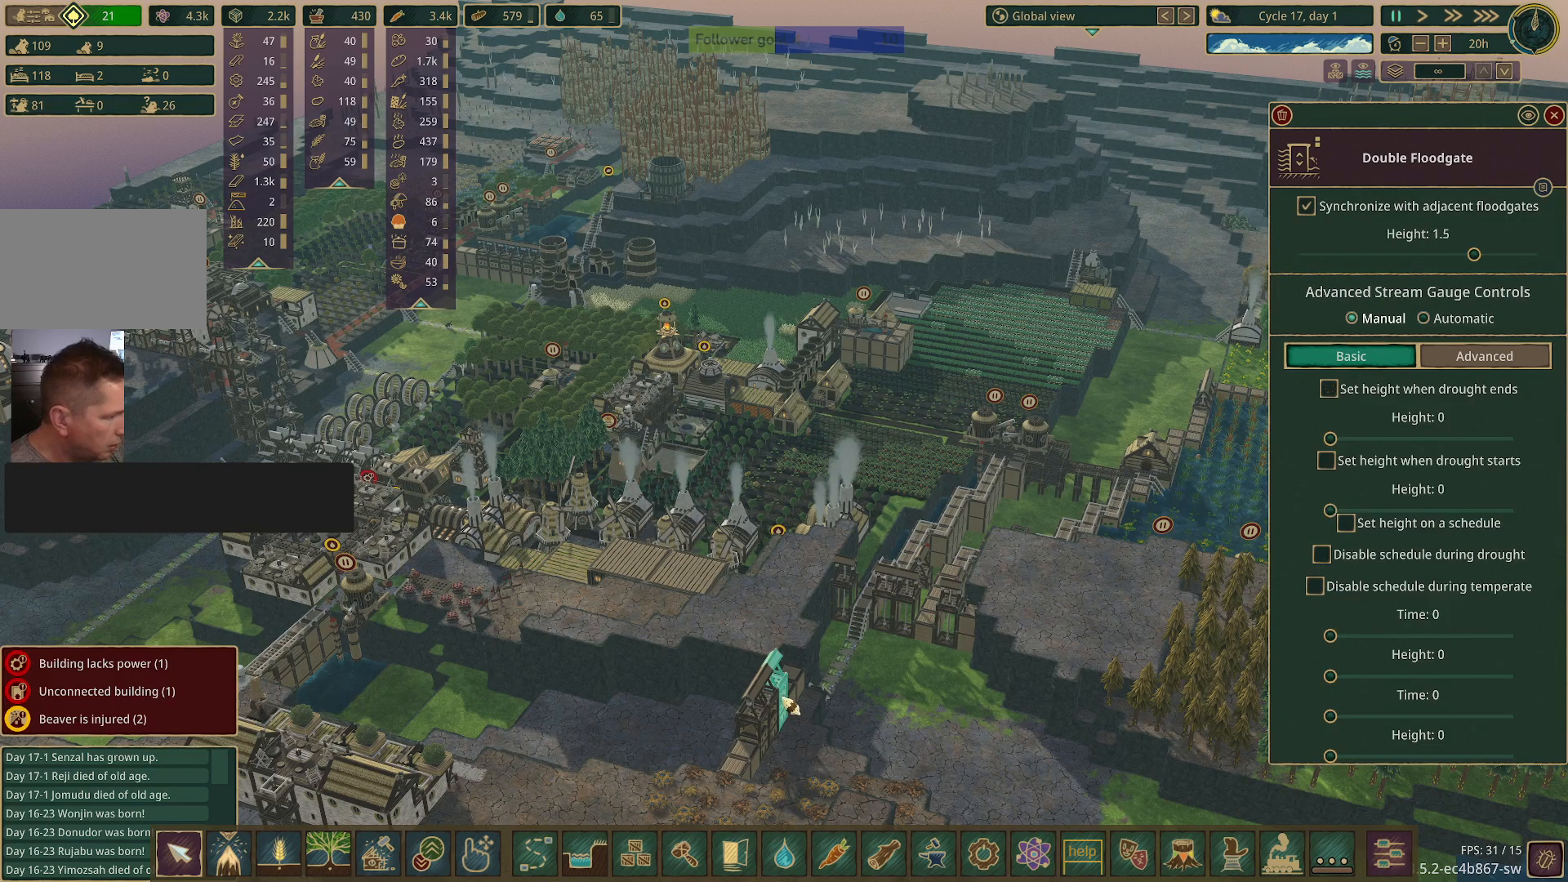
{"keys": [], "mouse": [], "events": [[33, "mouse_left", "up"]]}
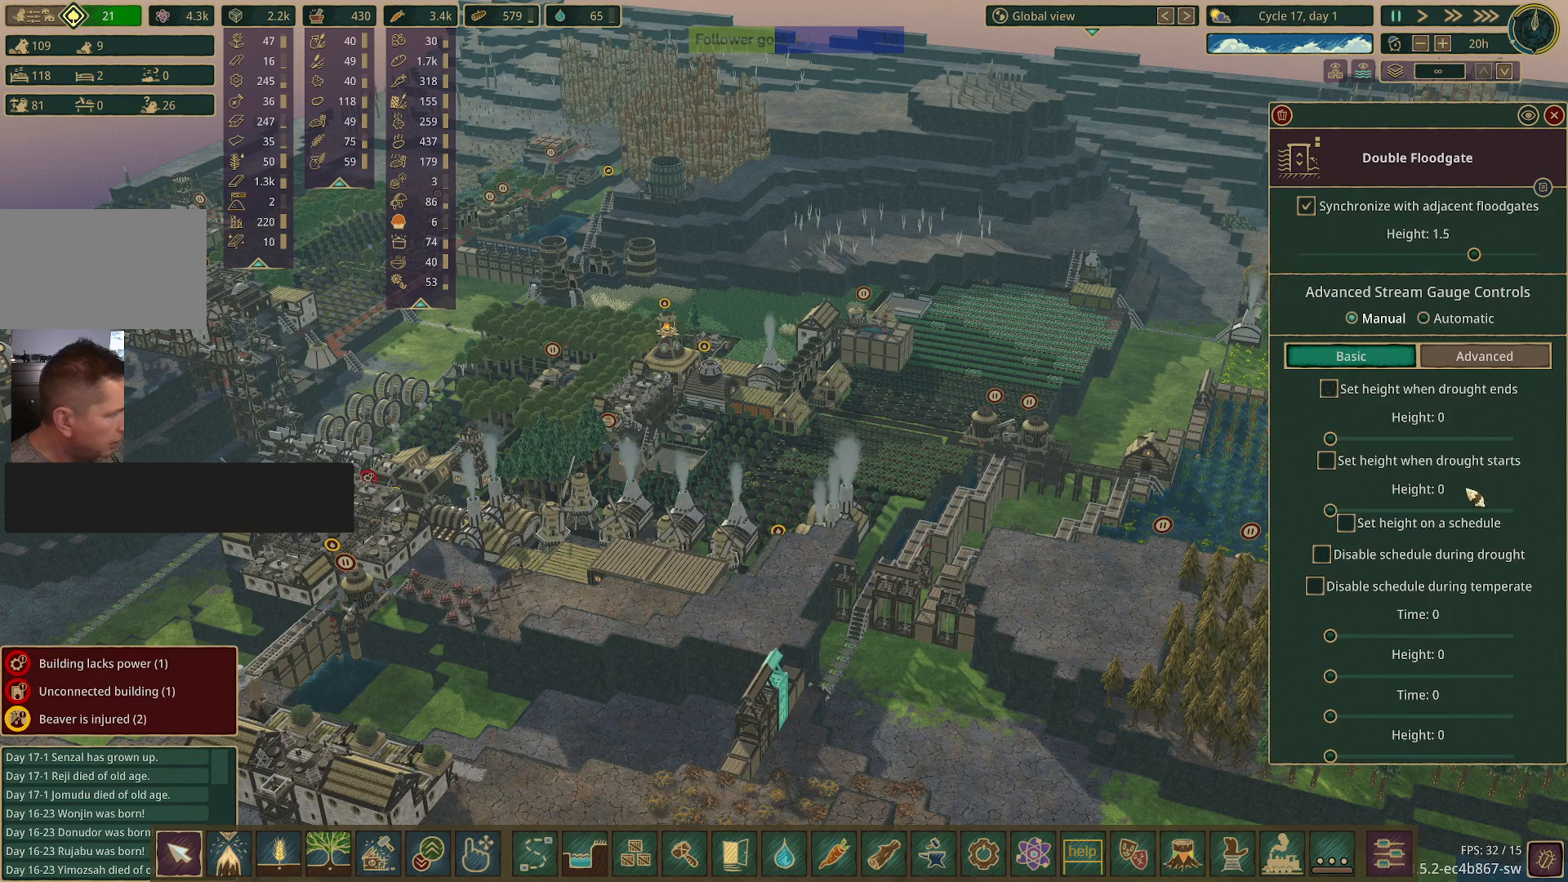
{"keys": [], "mouse": [], "events": []}
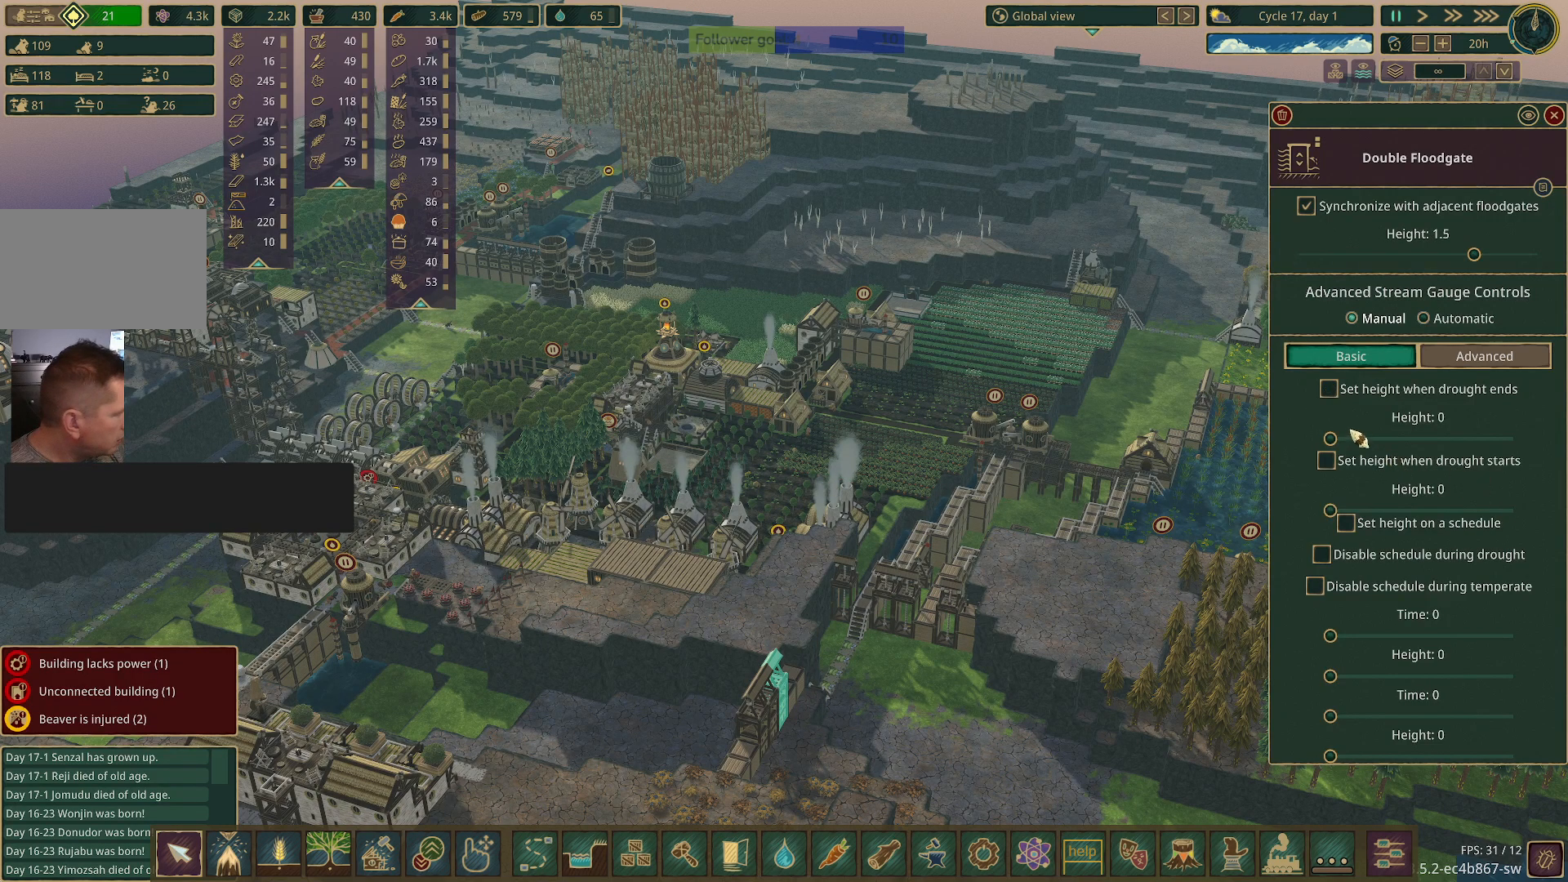
{"keys": [], "mouse": [], "events": []}
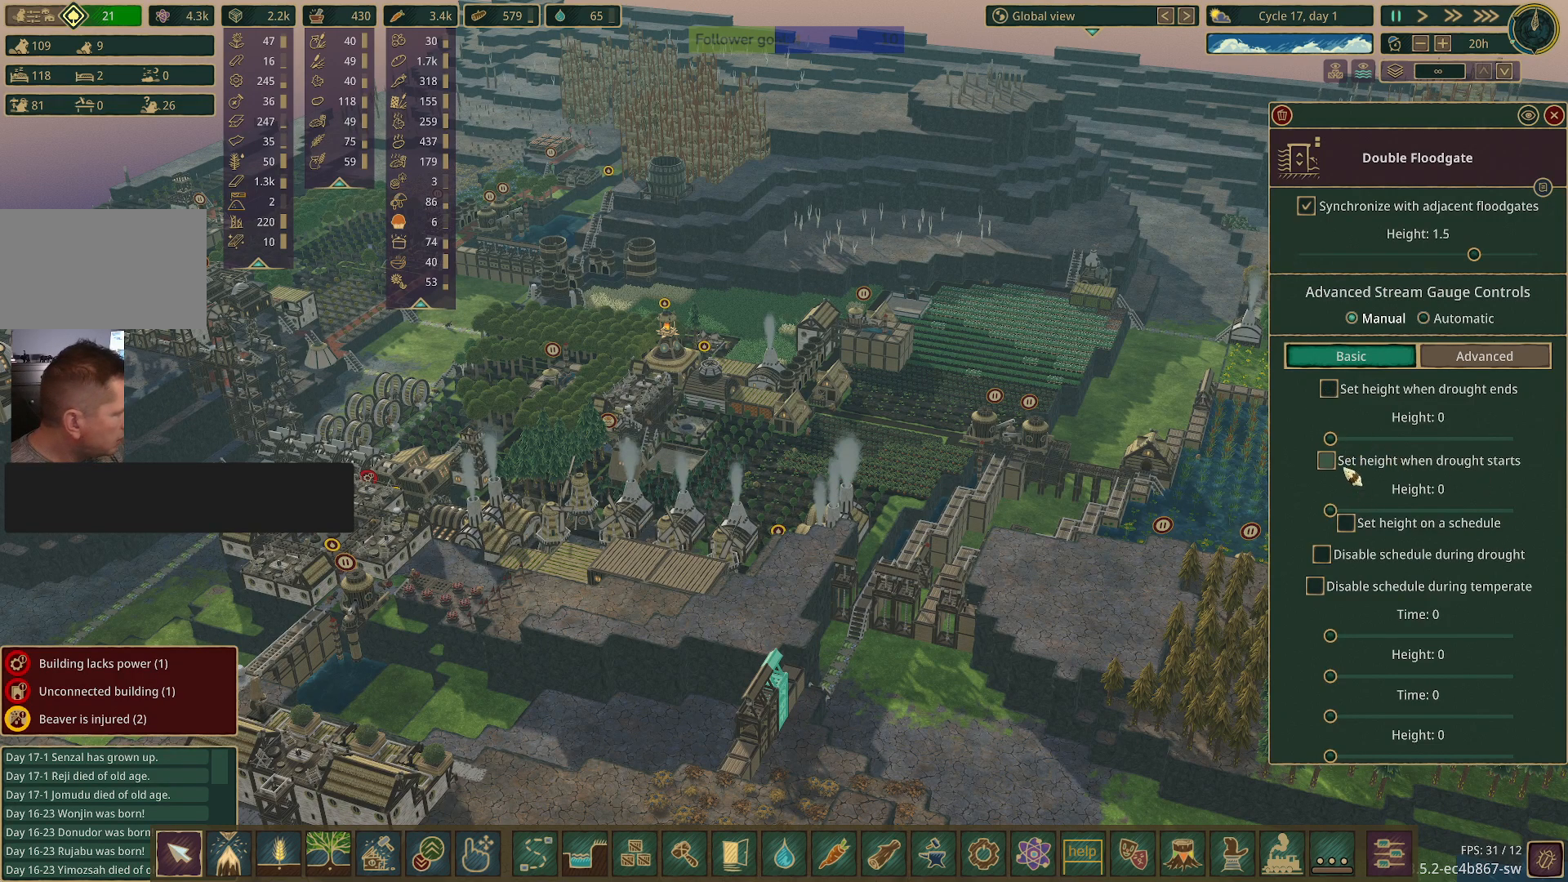
{"keys": [], "mouse": [], "events": [[267, "mouse_left", "down"], [350, "mouse_left", "up"]]}
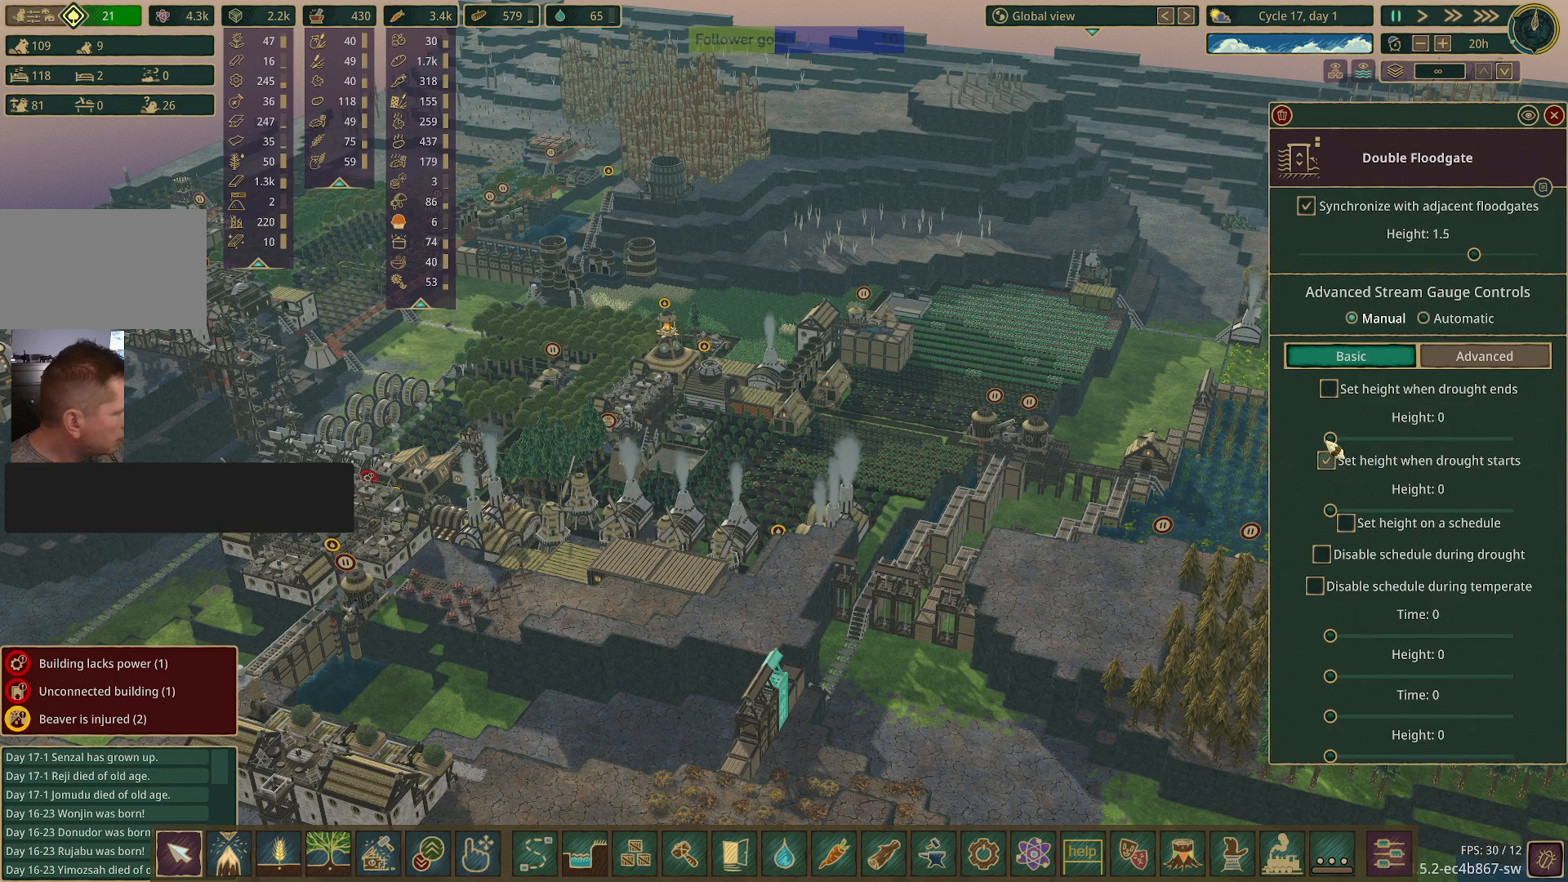
{"keys": [], "mouse": [], "events": [[367, "mouse_left", "down"], [467, "mouse_left", "up"]]}
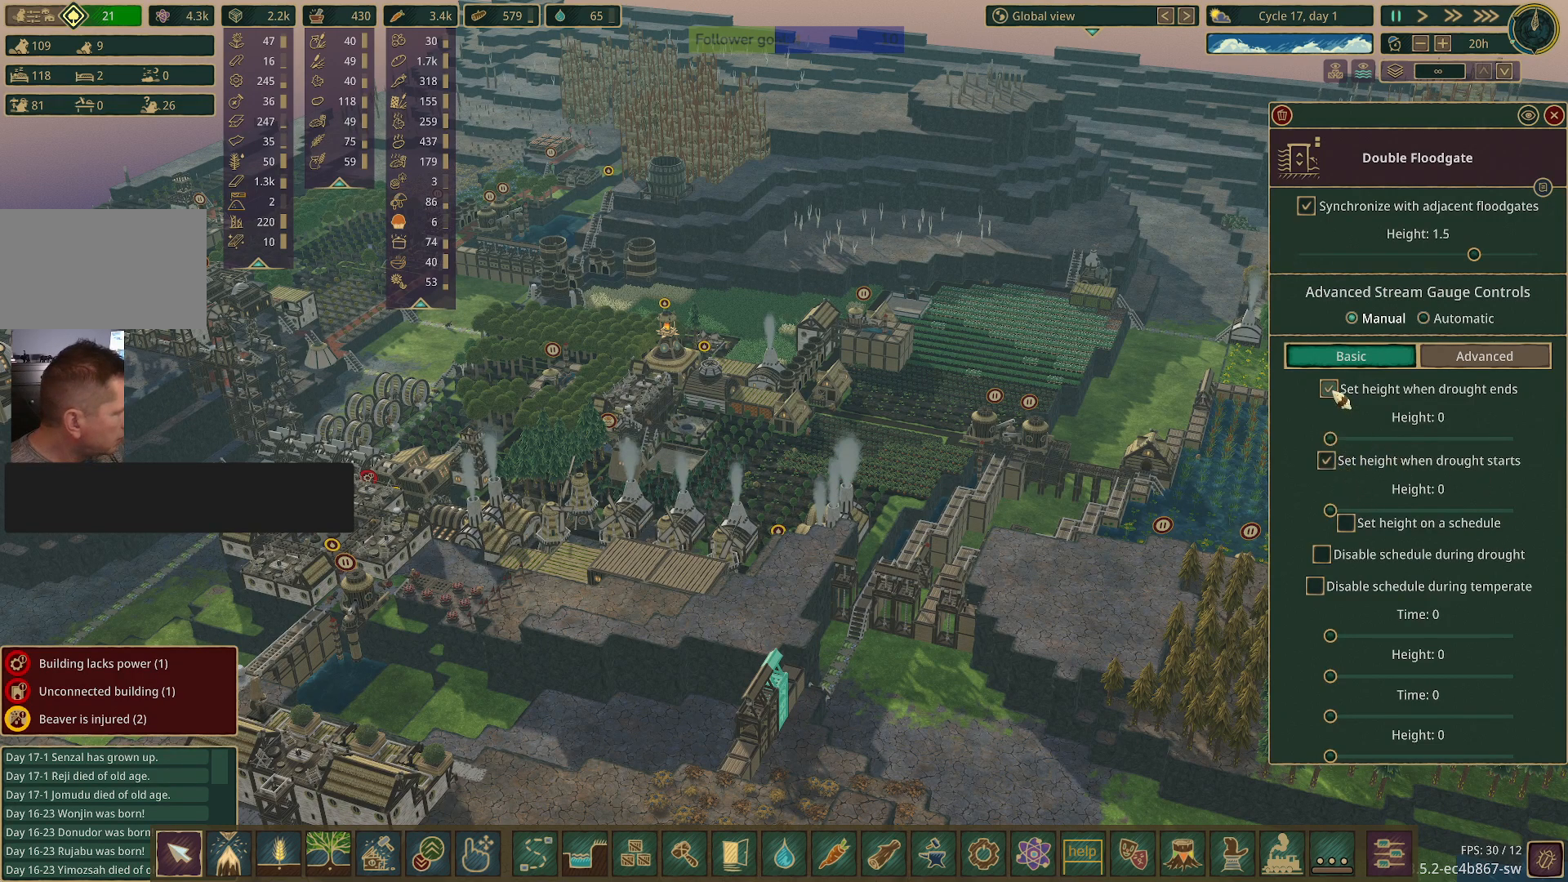
{"keys": [], "mouse": [], "events": []}
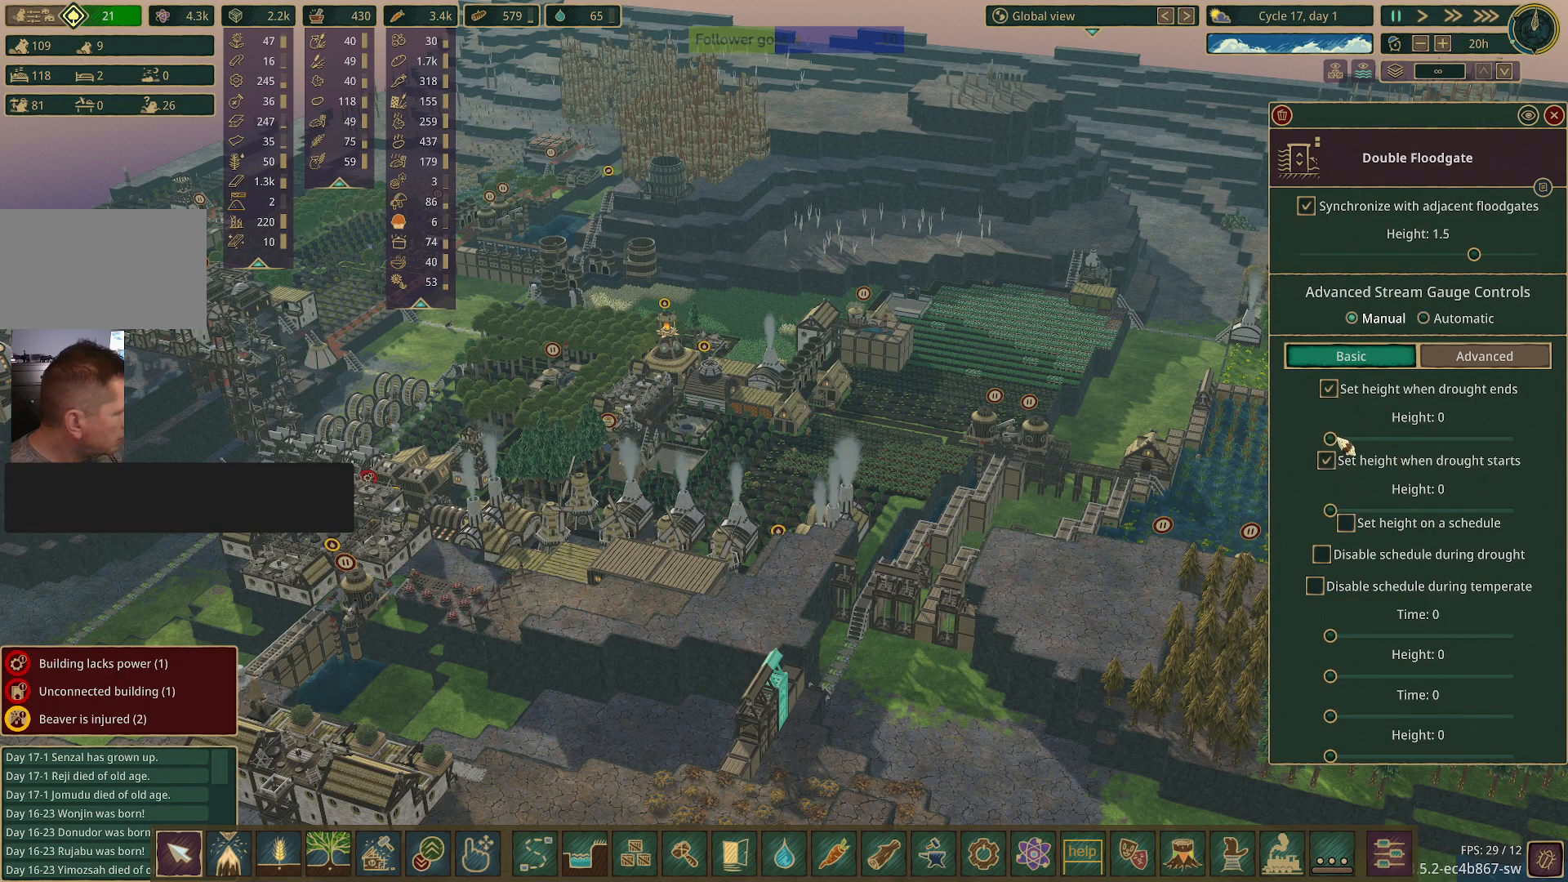
{"keys": [], "mouse": [], "events": []}